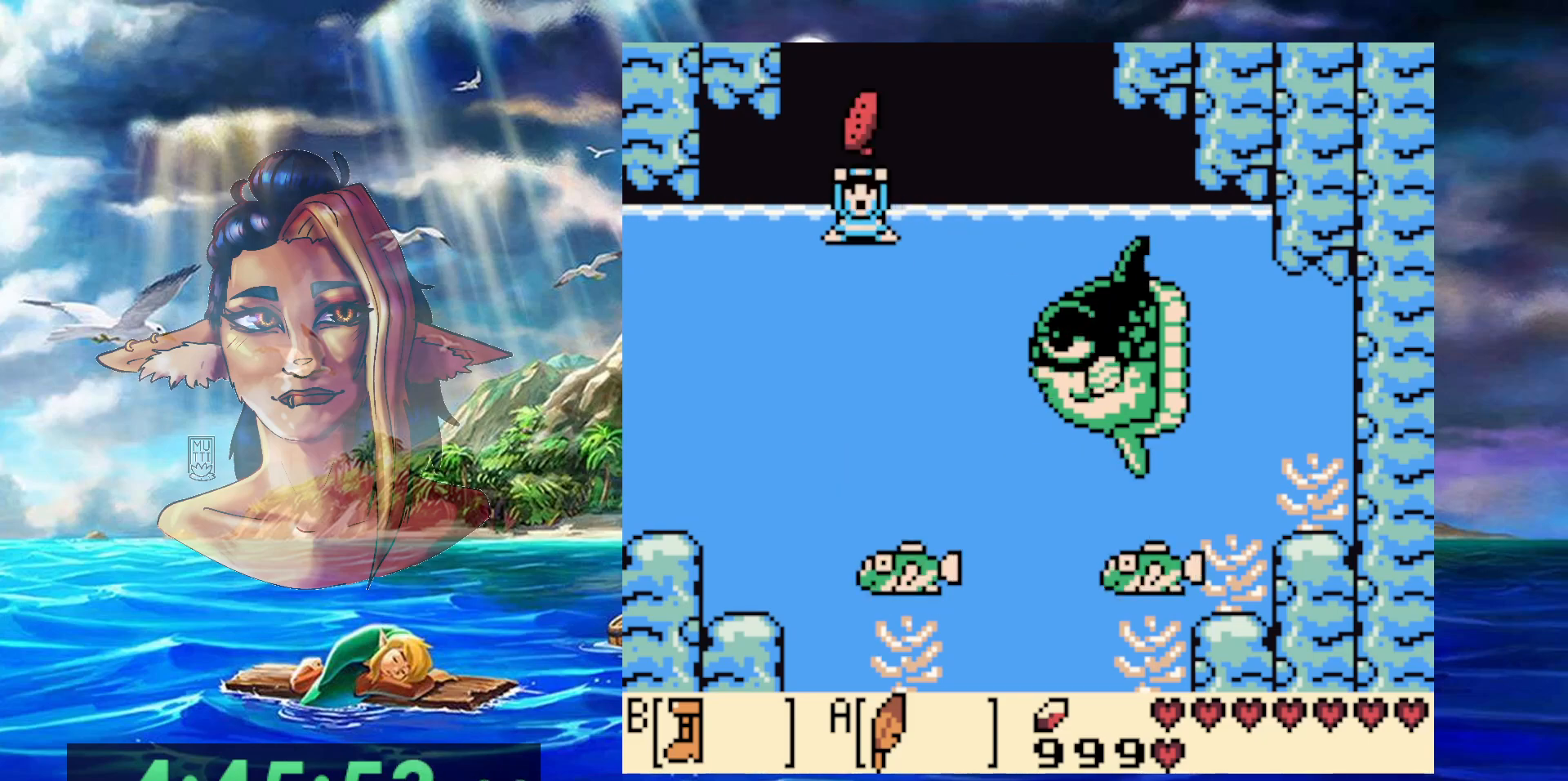
Gameplay with a controller (Nintendo layout); each line is a JSON object with the inputs held at the frame after it. "events" lists button and stick changes between this image and that frame as [ms after this image, input, new state], when the widget could be followed in between. Not read: DPAD_DOWN DPAD_RIGHT DPAD_UP L3 R3.
{"buttons": ["A"], "events": [[483, "A", "down"]]}
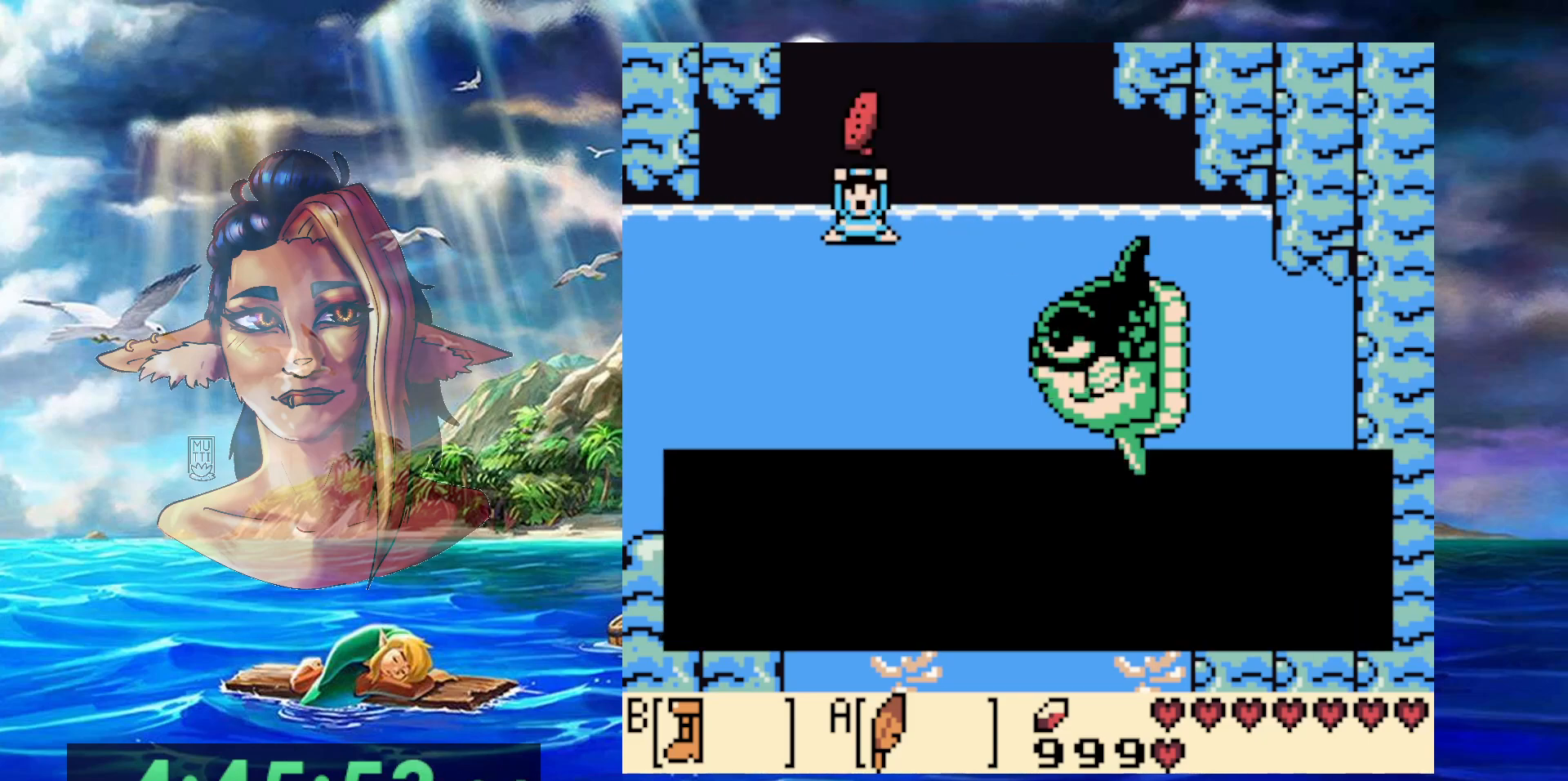
{"buttons": ["A"], "events": [[83, "A", "up"], [250, "A", "down"], [367, "A", "up"], [450, "A", "down"]]}
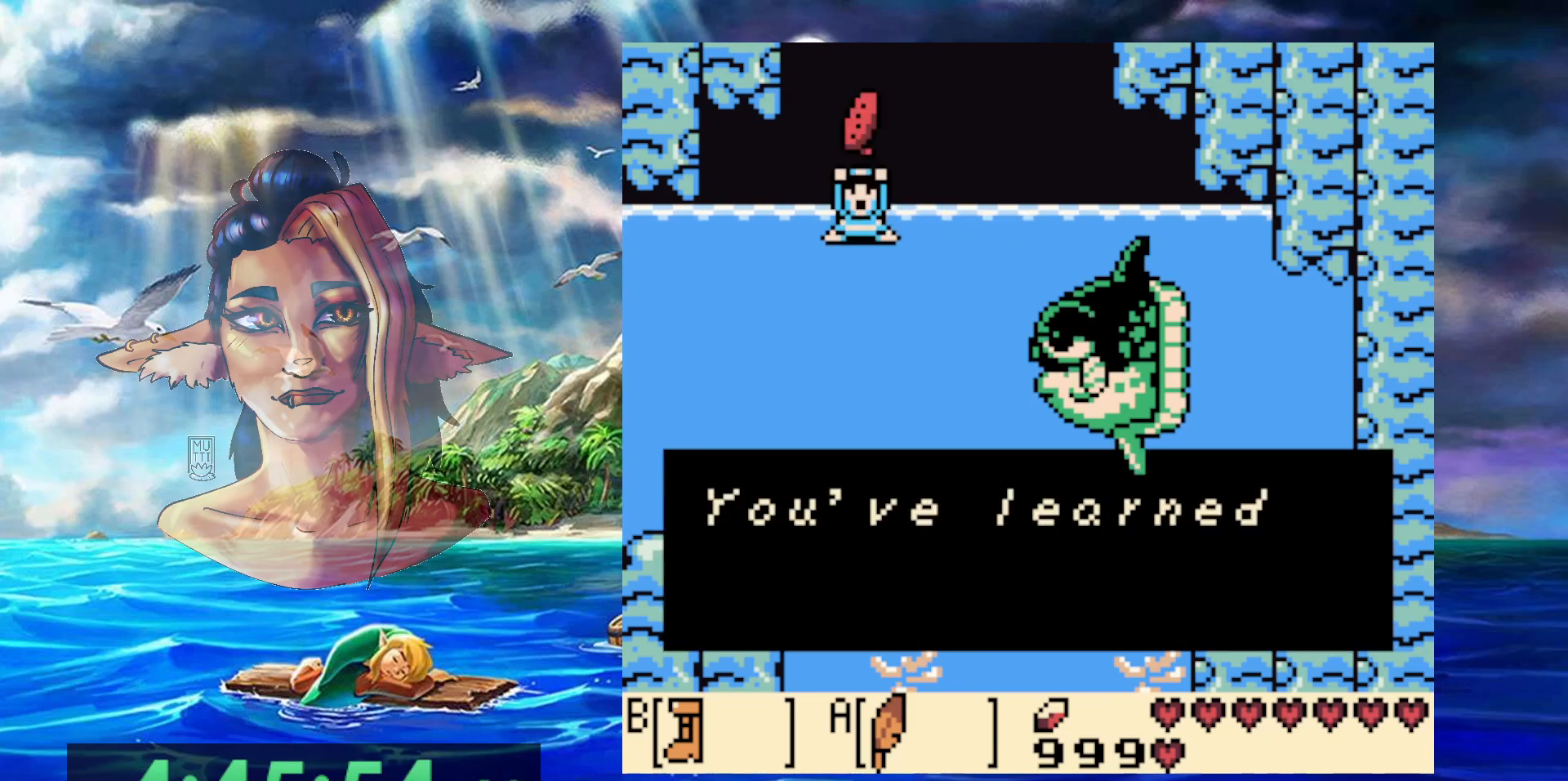
{"buttons": ["DPAD_LEFT"], "events": [[33, "A", "up"], [133, "A", "down"], [200, "A", "up"], [233, "DPAD_LEFT", "down"], [250, "A", "down"], [350, "A", "up"], [433, "A", "down"], [500, "A", "up"]]}
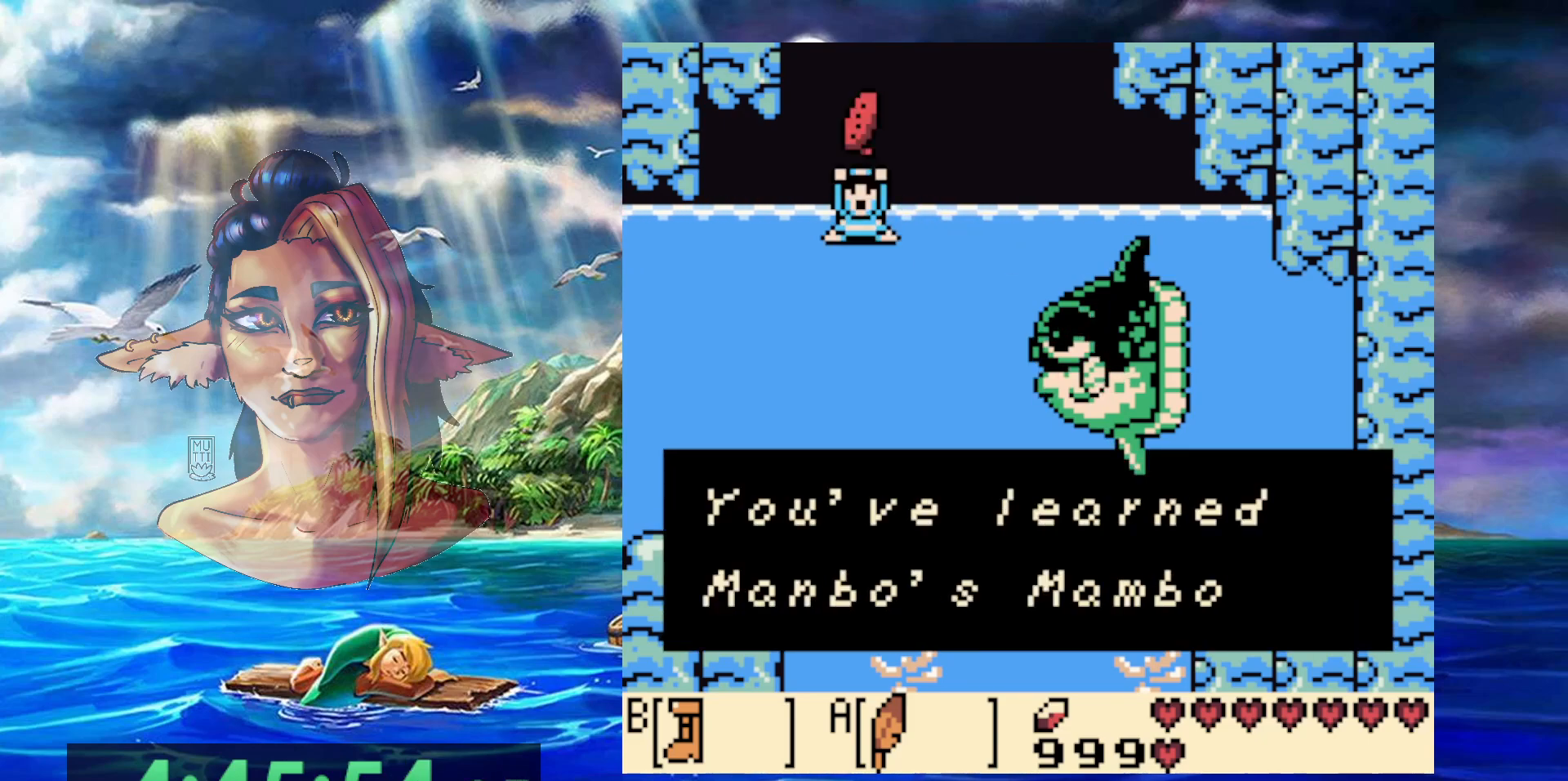
{"buttons": ["DPAD_LEFT"], "events": [[83, "A", "down"], [167, "A", "up"], [250, "A", "down"], [317, "A", "up"]]}
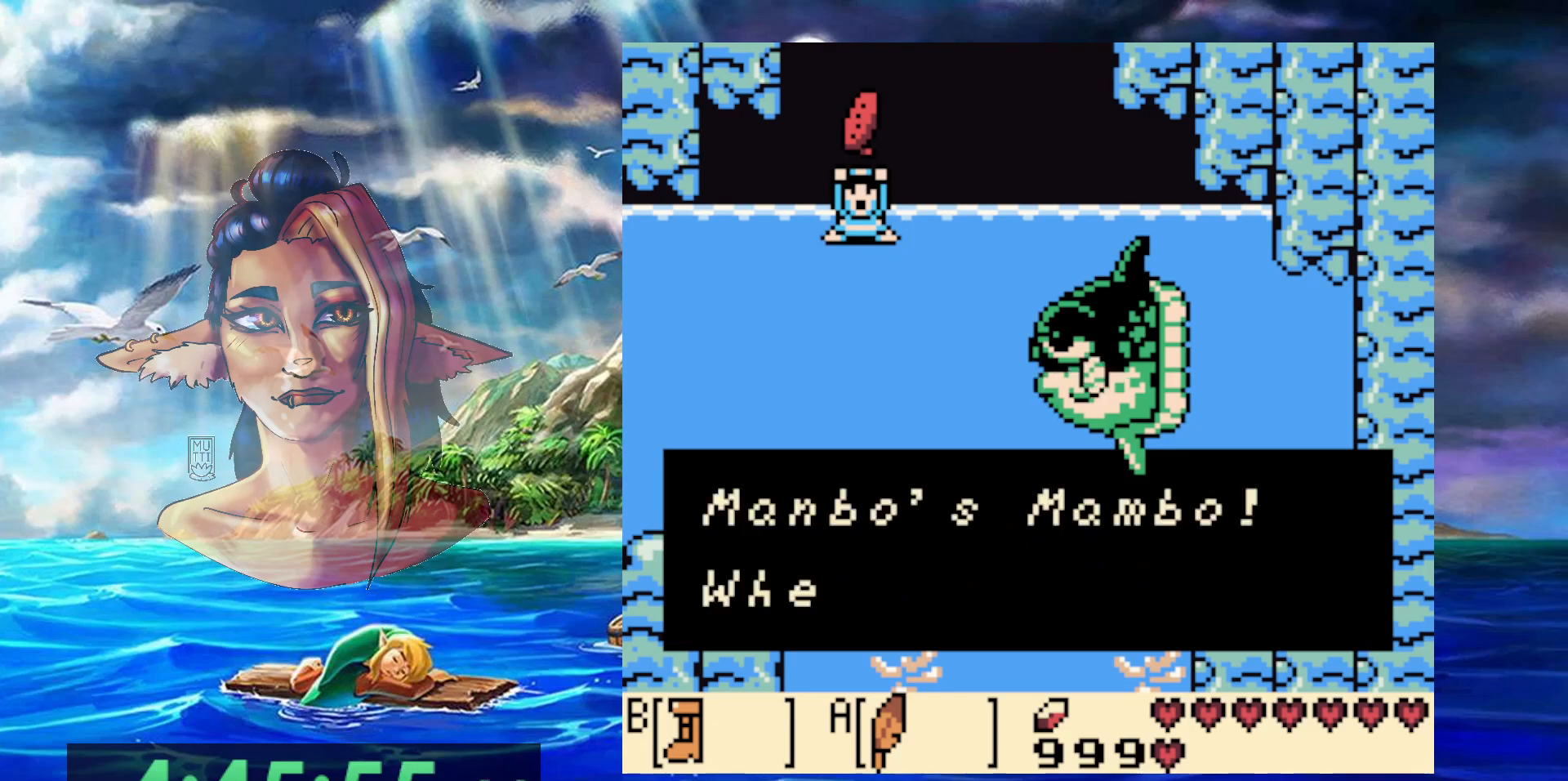
{"buttons": ["DPAD_LEFT"], "events": [[33, "A", "down"], [133, "A", "up"], [217, "A", "down"], [300, "A", "up"], [367, "A", "down"], [450, "A", "up"]]}
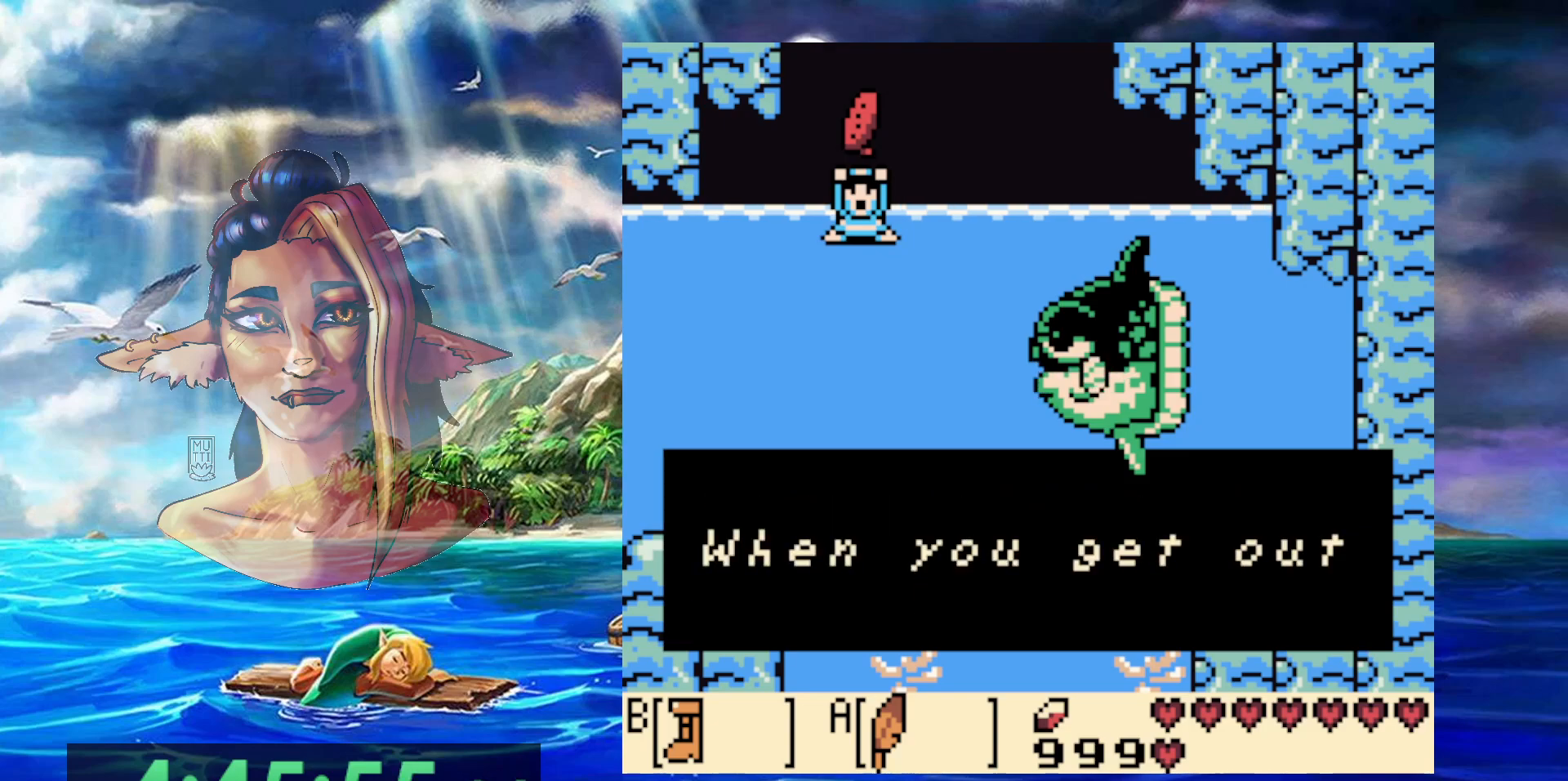
{"buttons": ["A", "DPAD_LEFT"], "events": [[33, "A", "down"], [117, "A", "up"], [200, "A", "down"], [267, "A", "up"], [333, "A", "down"], [433, "A", "up"], [500, "A", "down"]]}
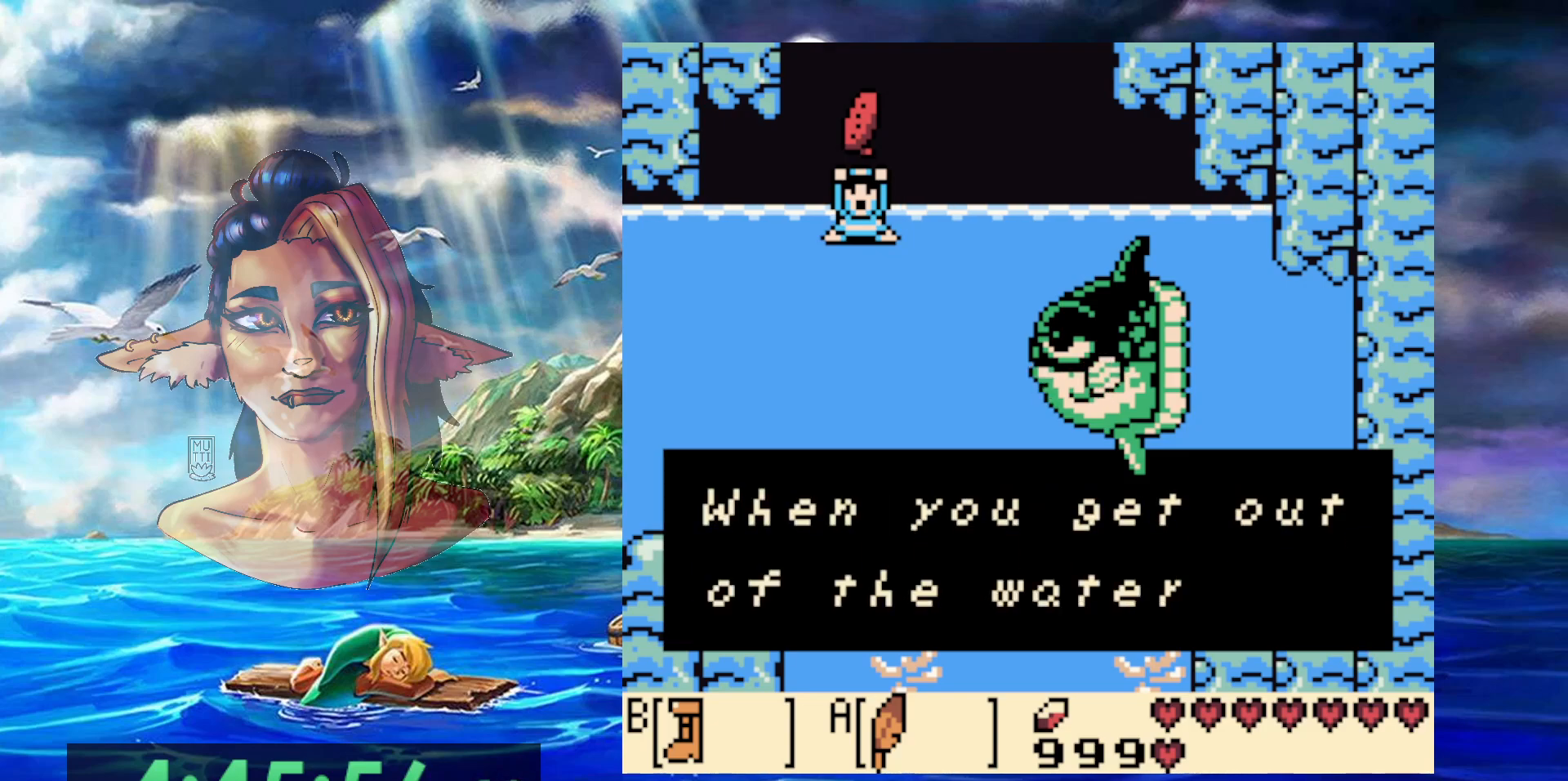
{"buttons": ["A", "DPAD_LEFT"], "events": [[100, "A", "up"], [150, "A", "down"], [267, "A", "up"], [333, "A", "down"], [433, "A", "up"], [500, "A", "down"]]}
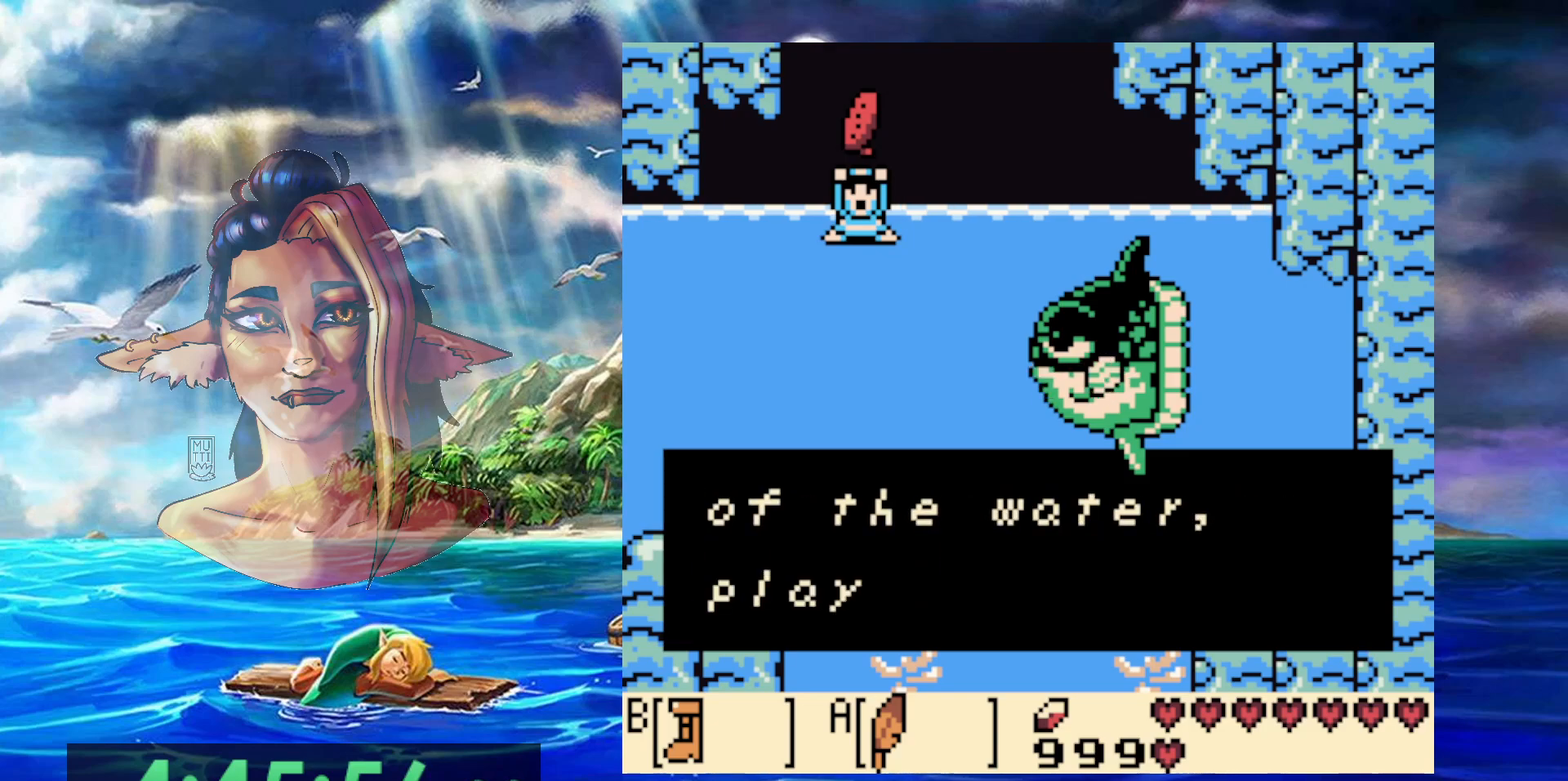
{"buttons": ["DPAD_LEFT"], "events": [[100, "A", "up"], [167, "A", "down"], [283, "A", "up"], [350, "A", "down"], [450, "A", "up"]]}
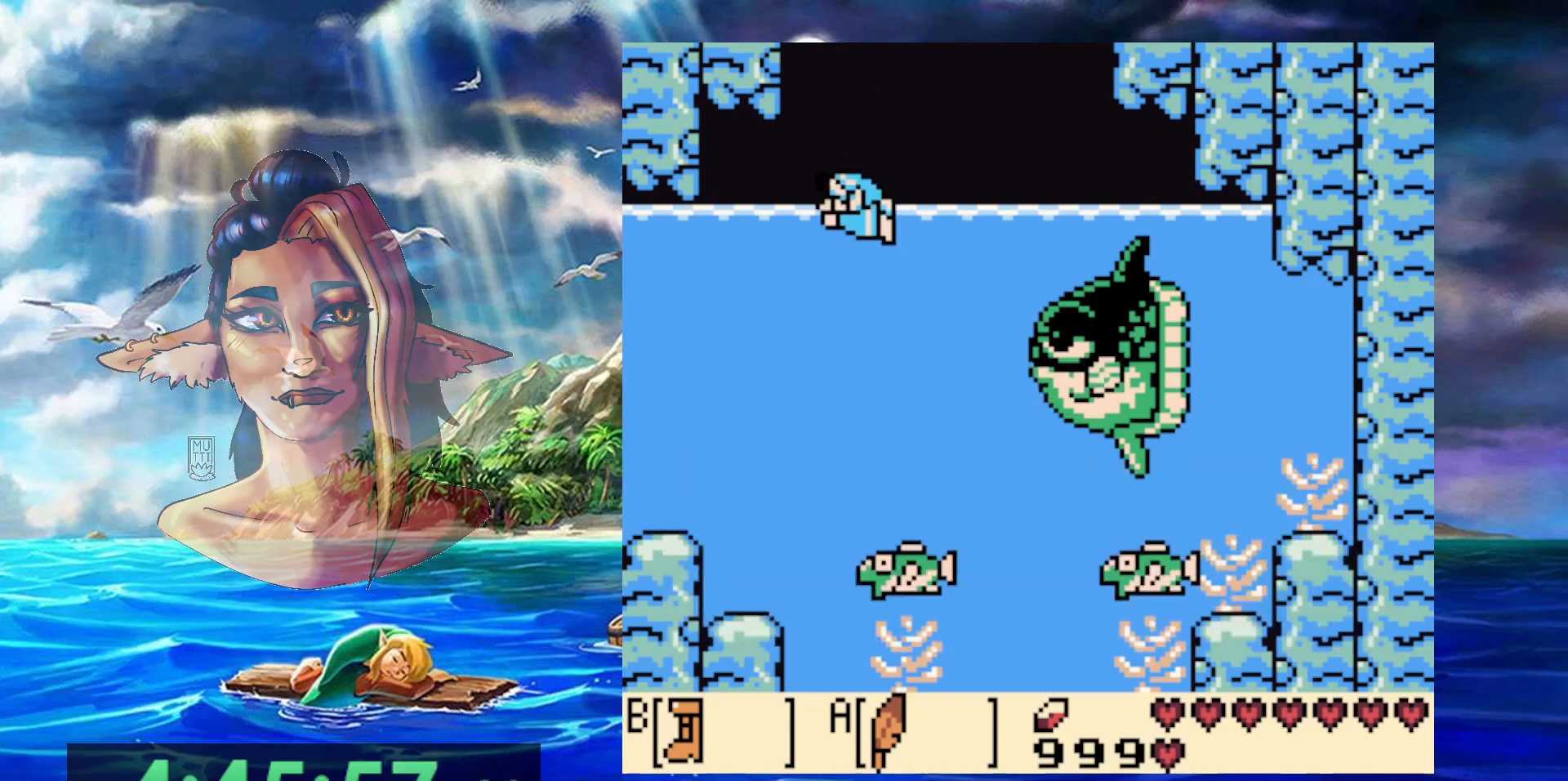
{"buttons": ["DPAD_LEFT"], "events": []}
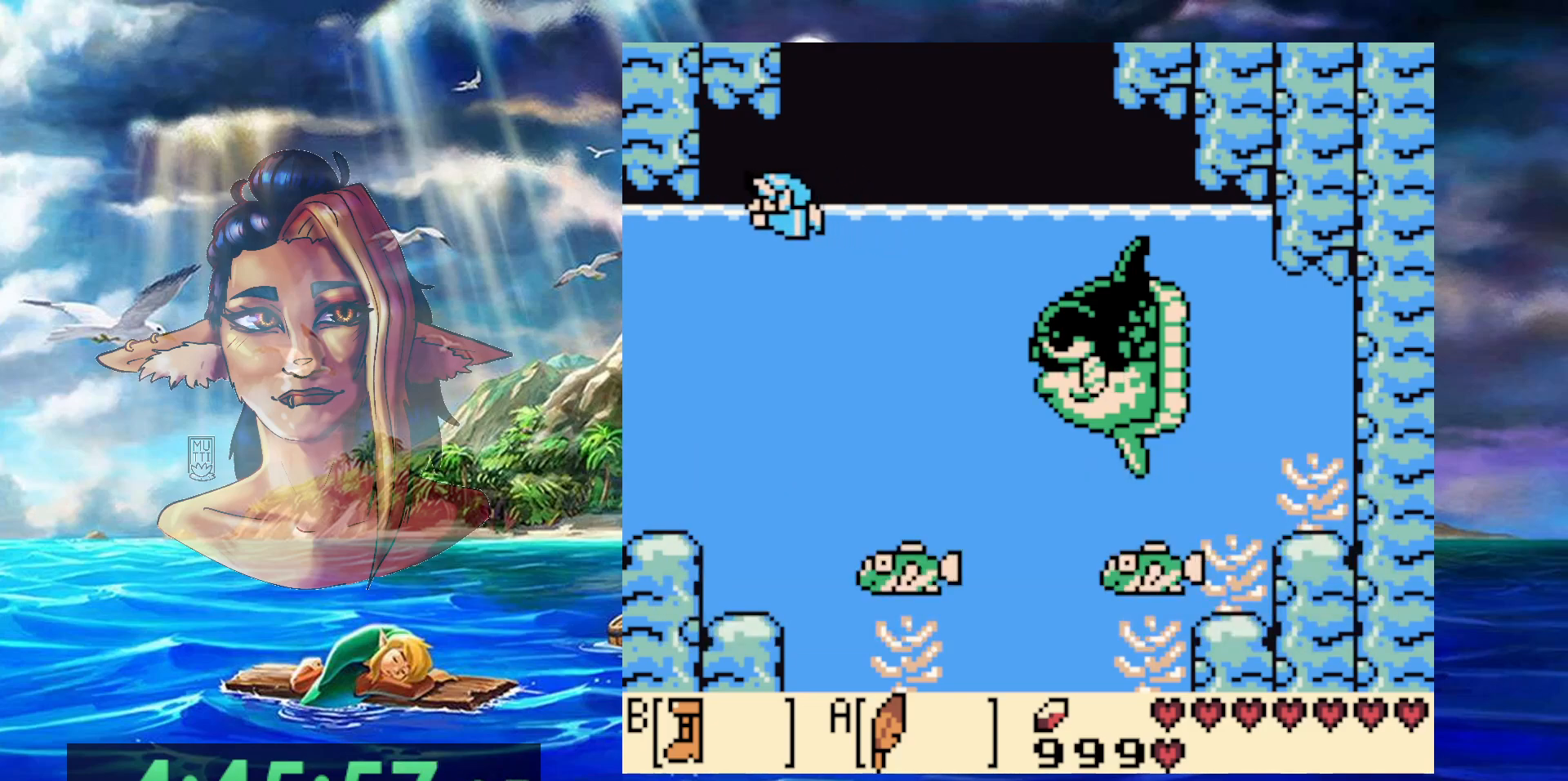
{"buttons": ["DPAD_LEFT"], "events": []}
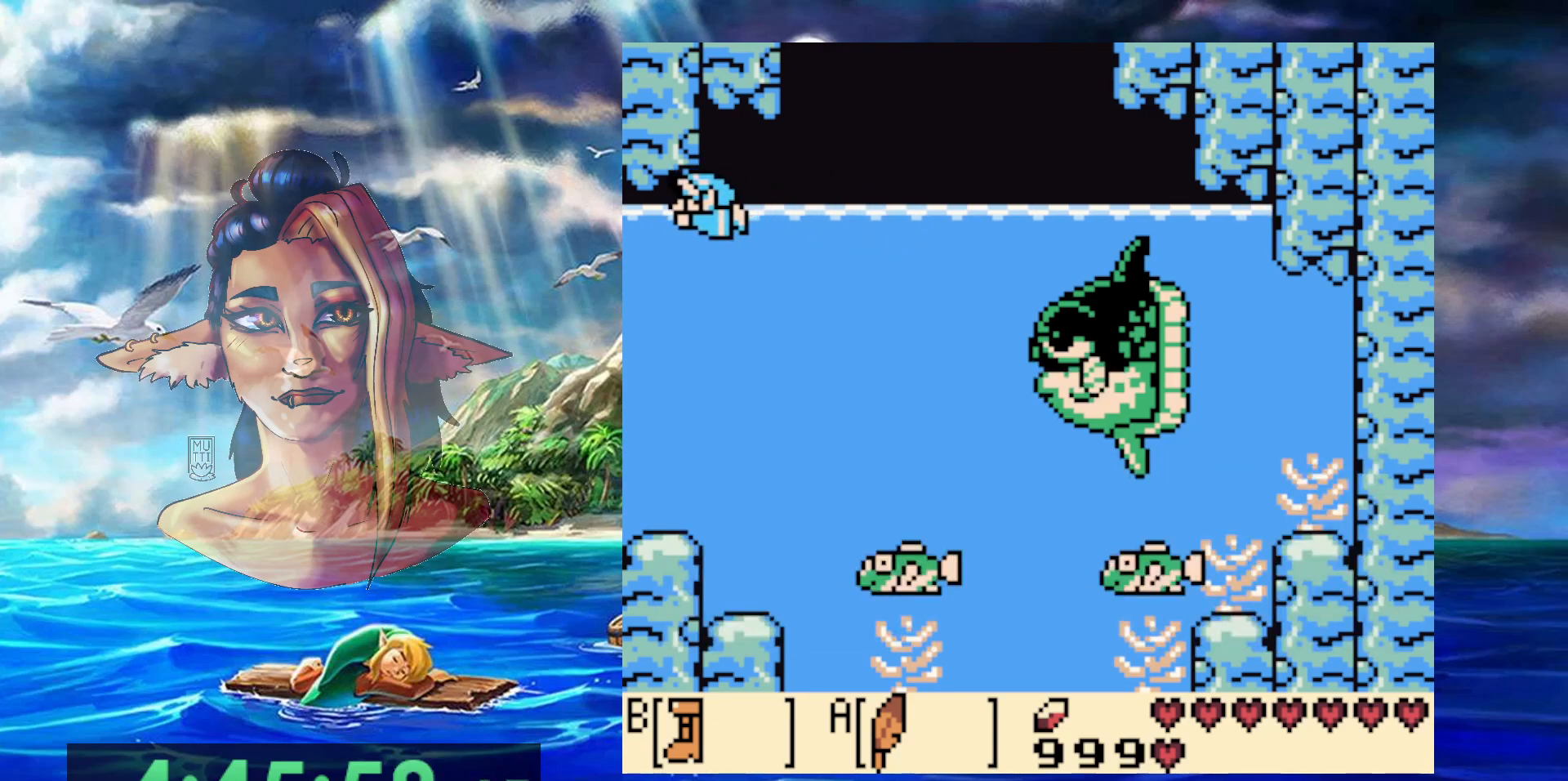
{"buttons": ["DPAD_LEFT"], "events": []}
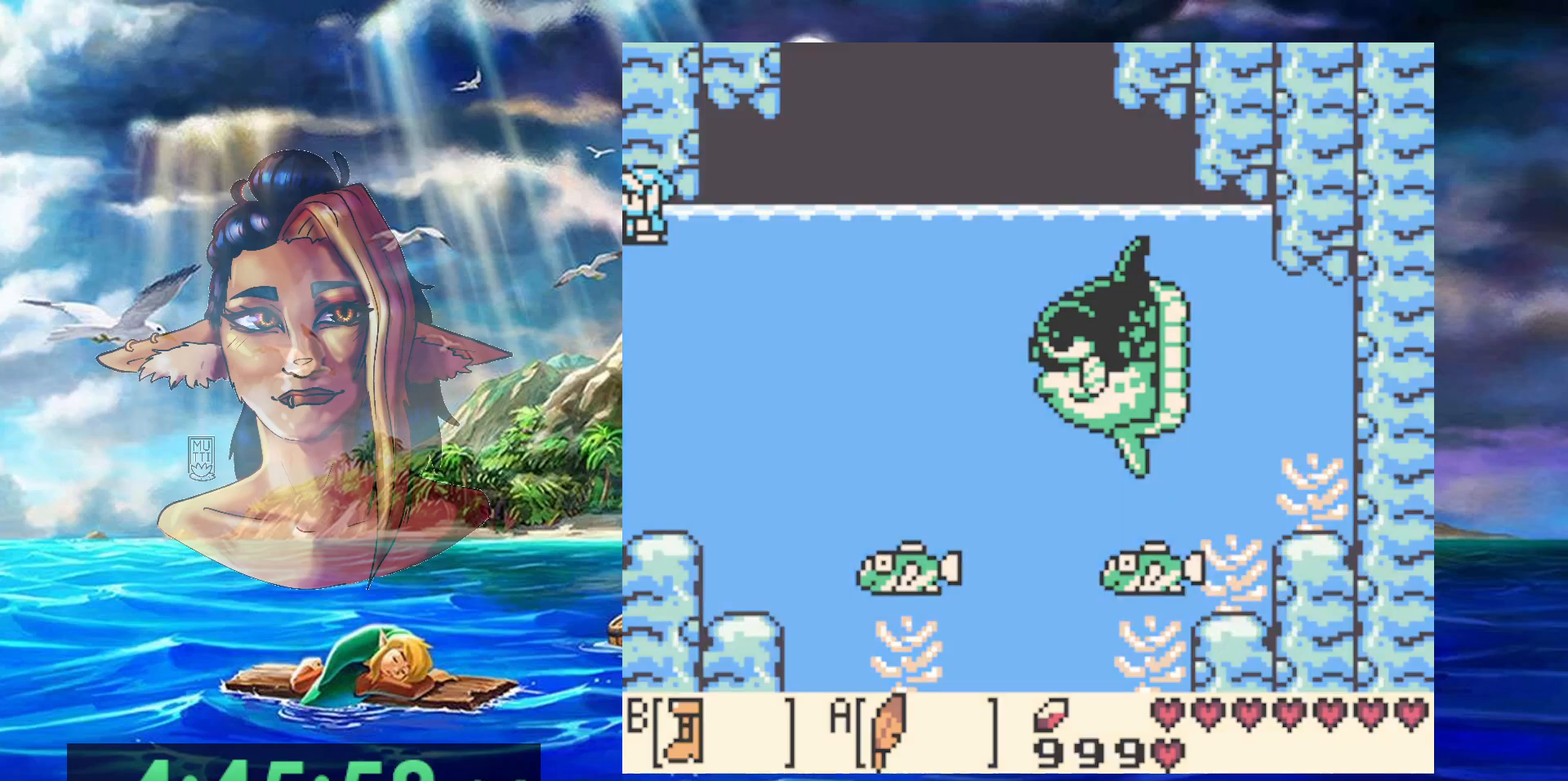
{"buttons": [], "events": [[250, "DPAD_LEFT", "up"]]}
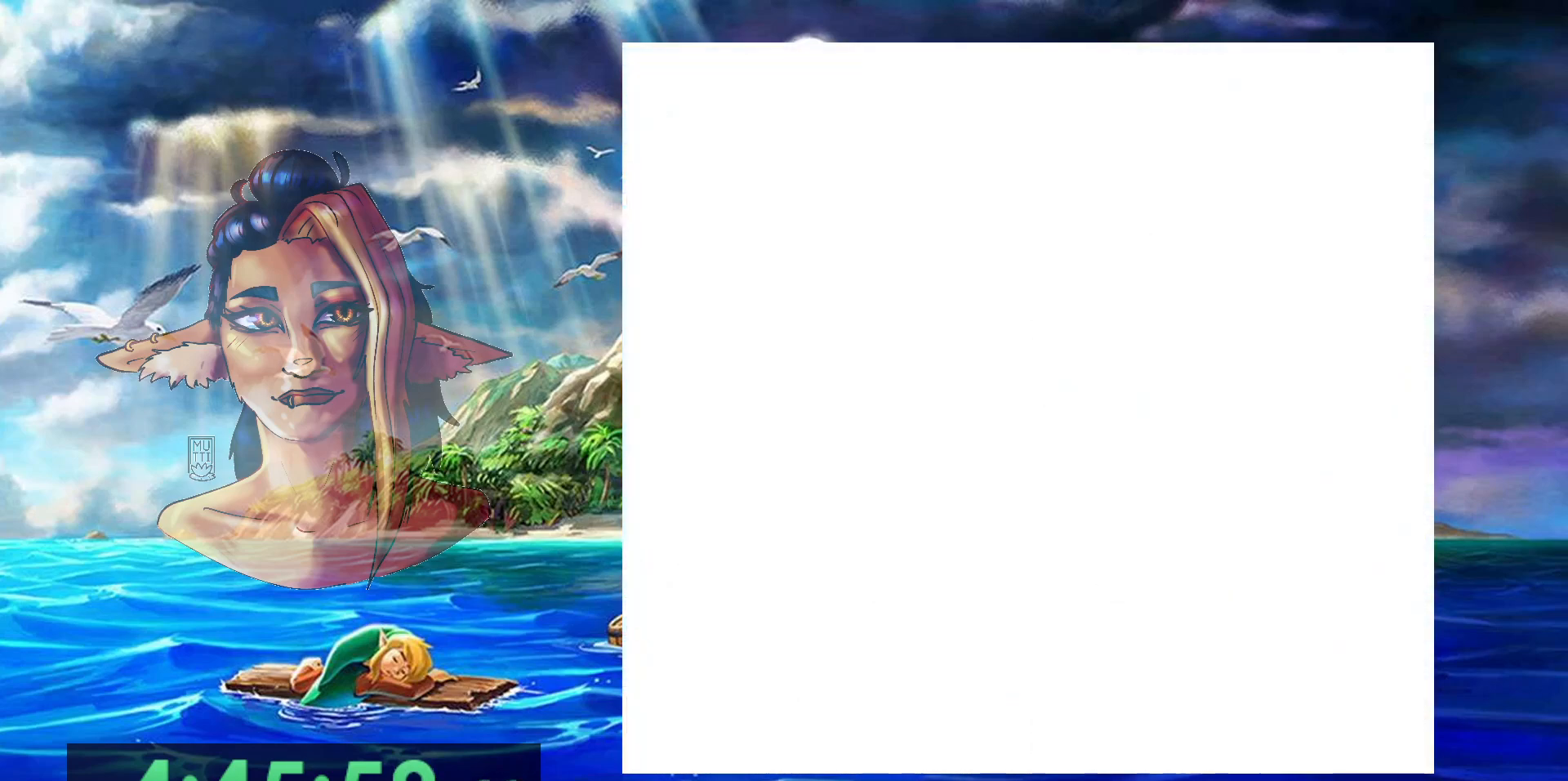
{"buttons": [], "events": []}
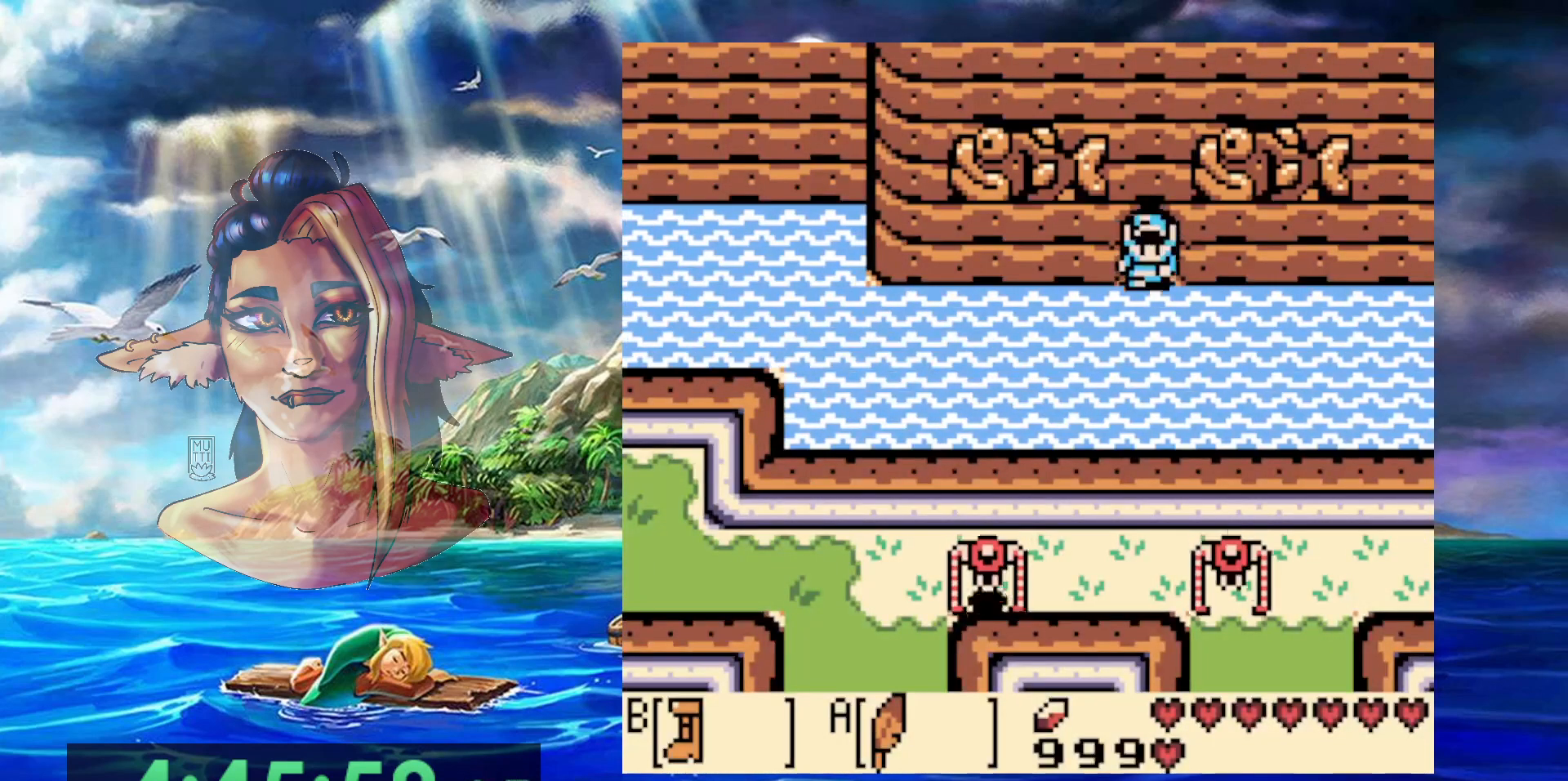
{"buttons": ["A"], "events": [[217, "A", "down"], [400, "A", "up"], [467, "A", "down"]]}
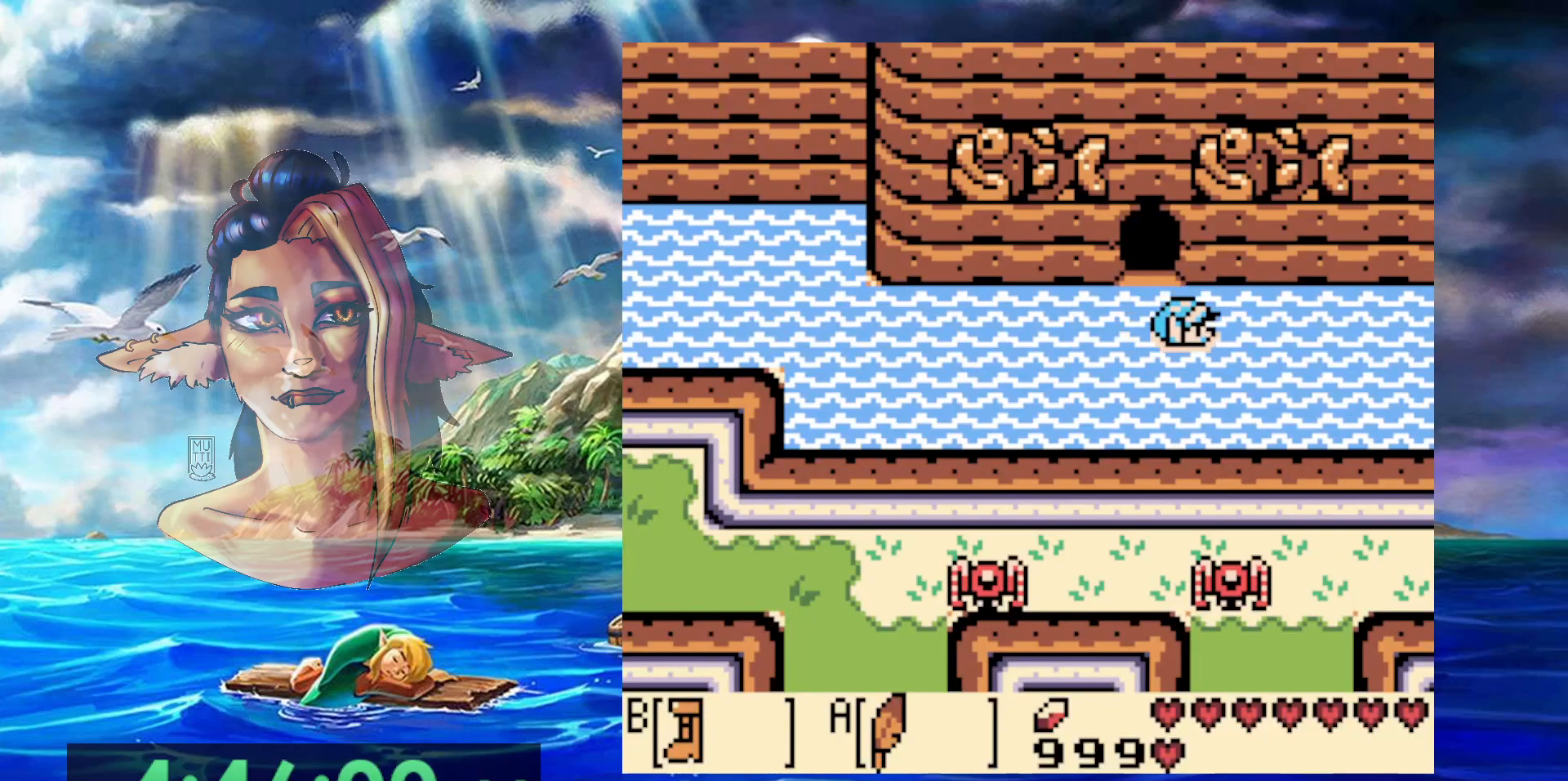
{"buttons": ["A"], "events": [[67, "A", "up"], [167, "A", "down"], [250, "A", "up"], [317, "A", "down"], [417, "A", "up"], [467, "A", "down"]]}
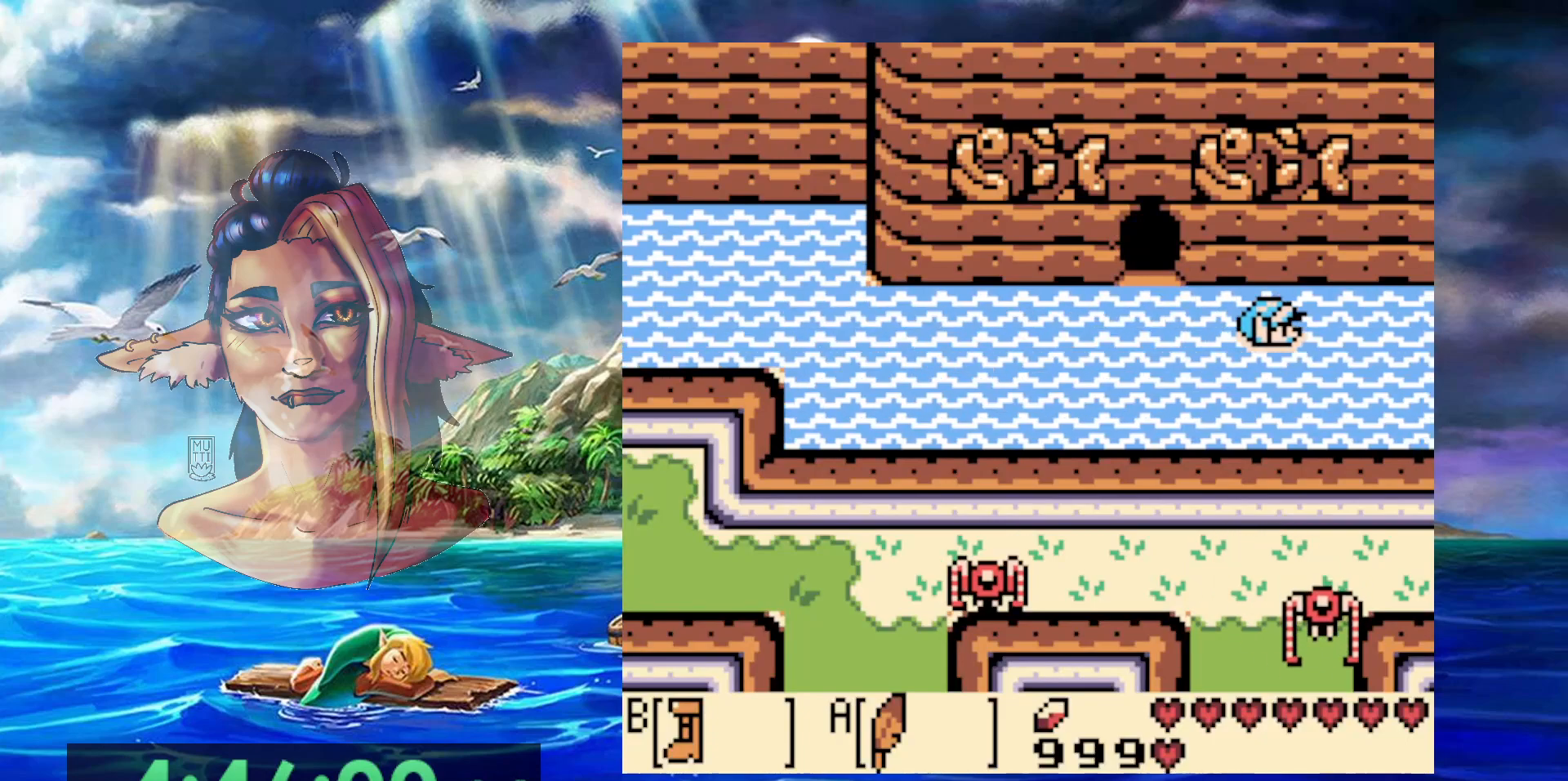
{"buttons": [], "events": [[83, "A", "up"], [150, "A", "down"], [267, "A", "up"], [350, "A", "down"], [467, "A", "up"]]}
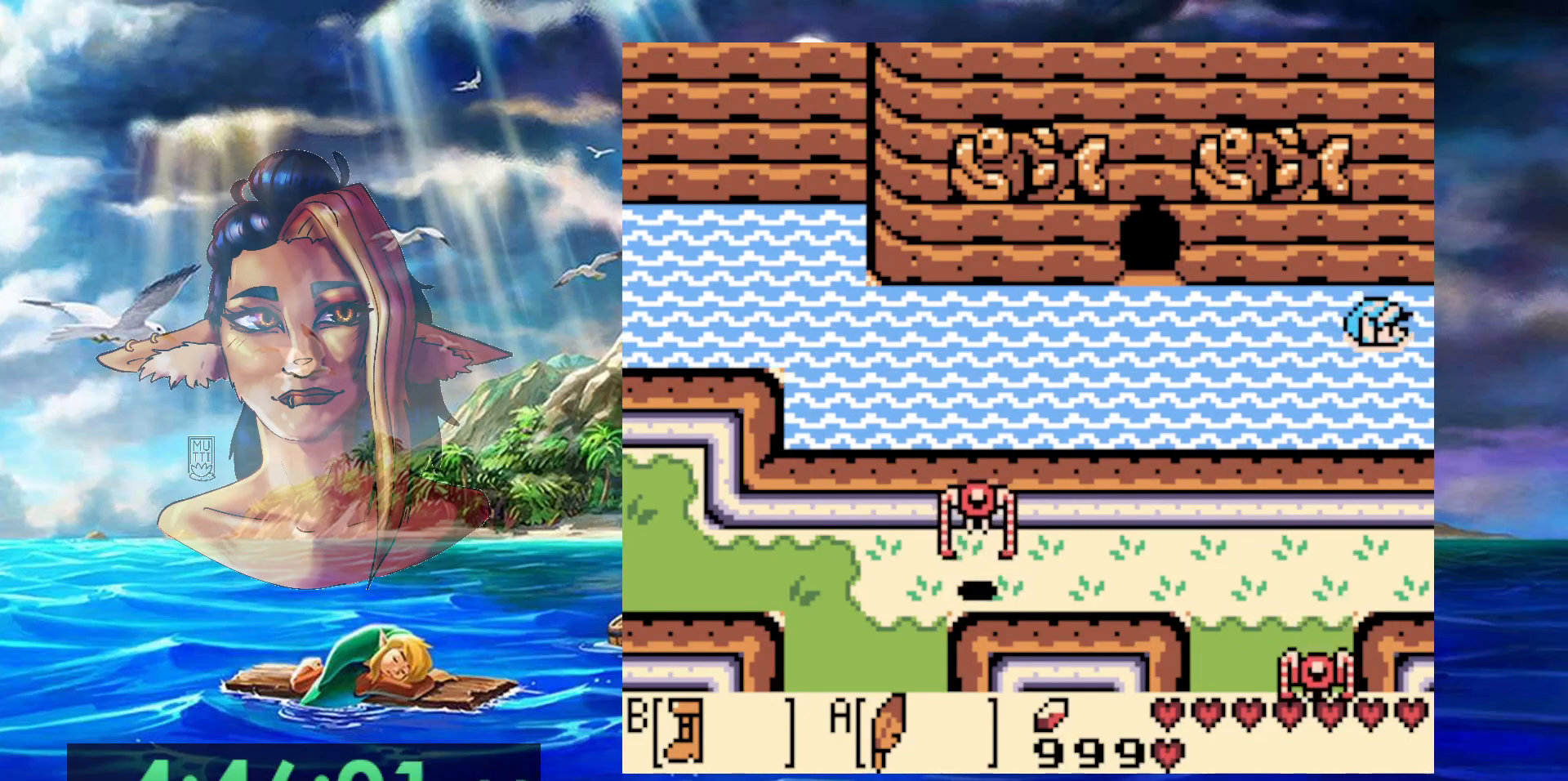
{"buttons": [], "events": [[33, "A", "down"], [133, "A", "up"], [217, "A", "down"], [317, "A", "up"], [400, "A", "down"], [483, "A", "up"]]}
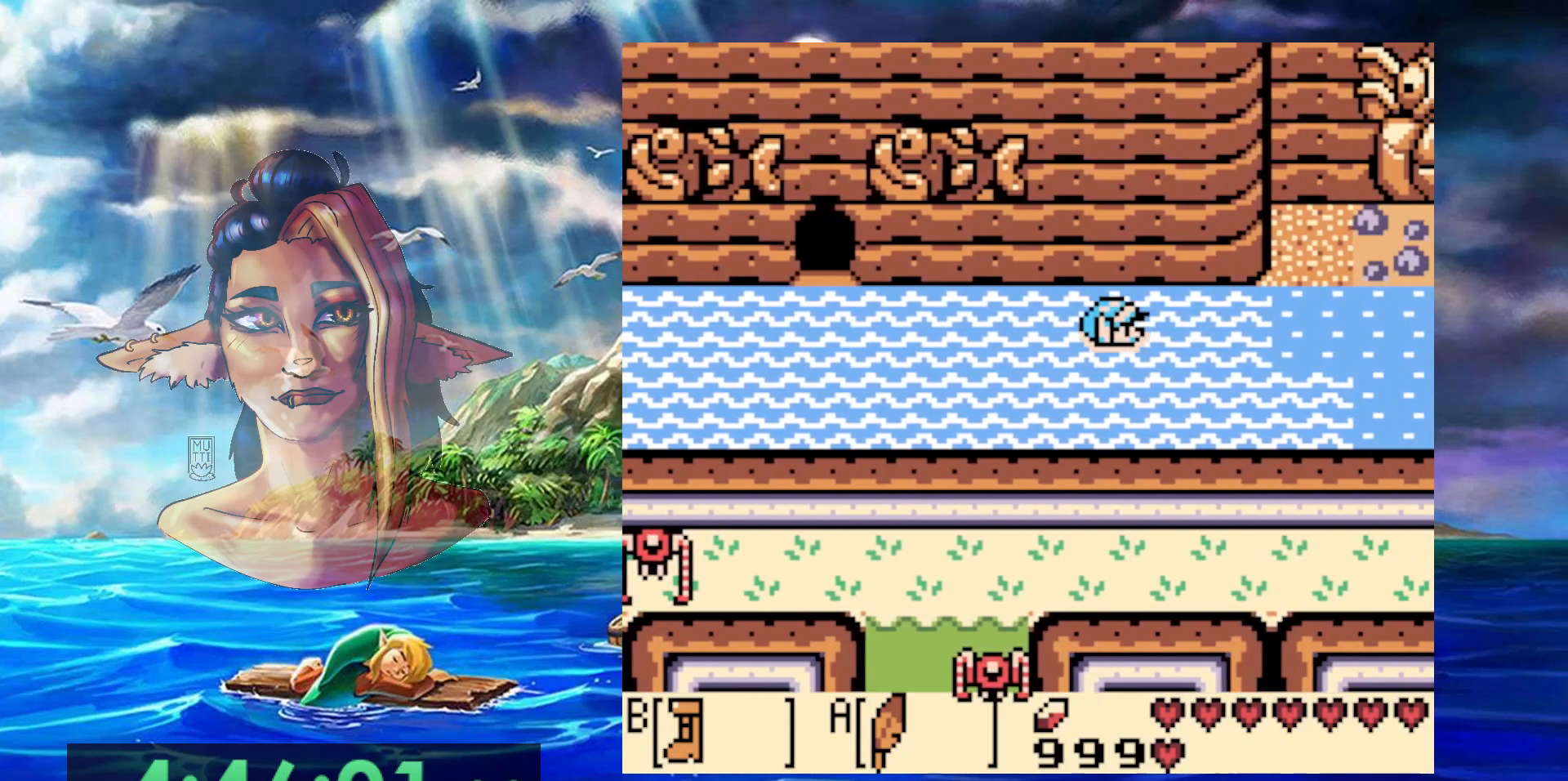
{"buttons": [], "events": [[50, "A", "down"], [150, "A", "up"], [233, "A", "down"], [317, "A", "up"], [400, "A", "down"], [483, "A", "up"]]}
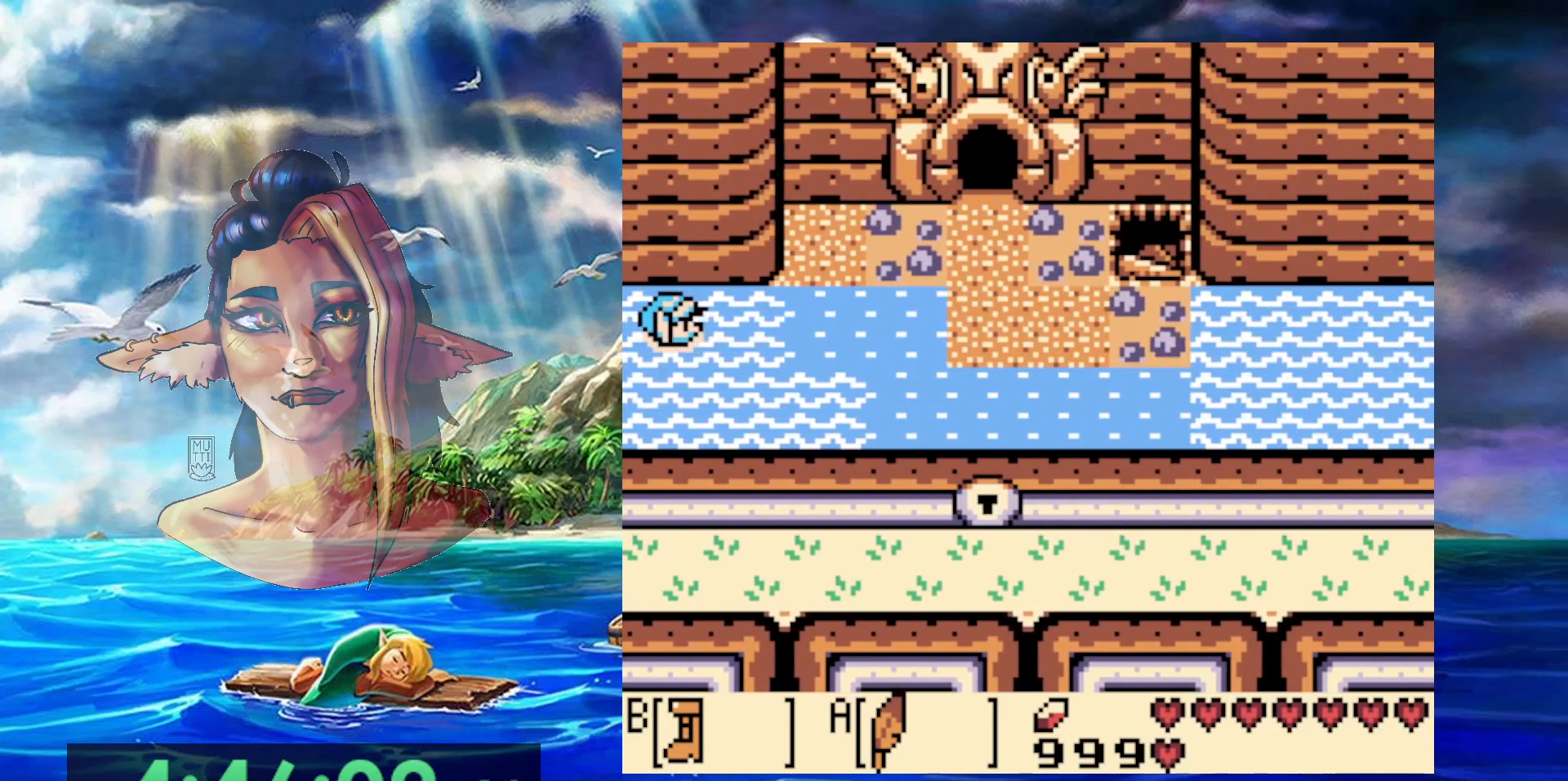
{"buttons": ["A"], "events": [[50, "A", "down"], [167, "A", "up"], [233, "A", "down"], [350, "A", "up"], [400, "A", "down"]]}
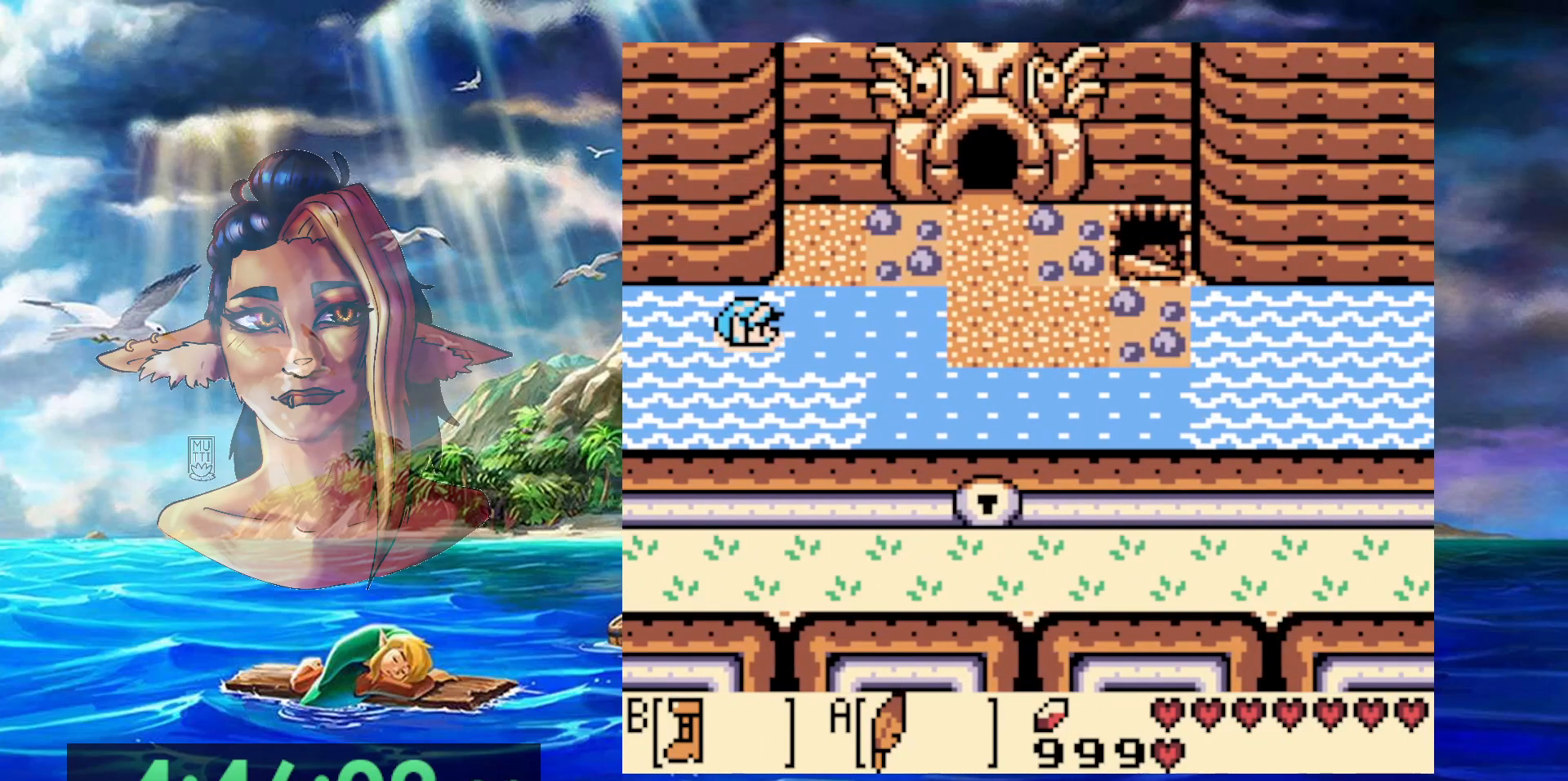
{"buttons": ["B"], "events": [[33, "A", "up"], [100, "A", "down"], [200, "A", "up"], [250, "B", "down"]]}
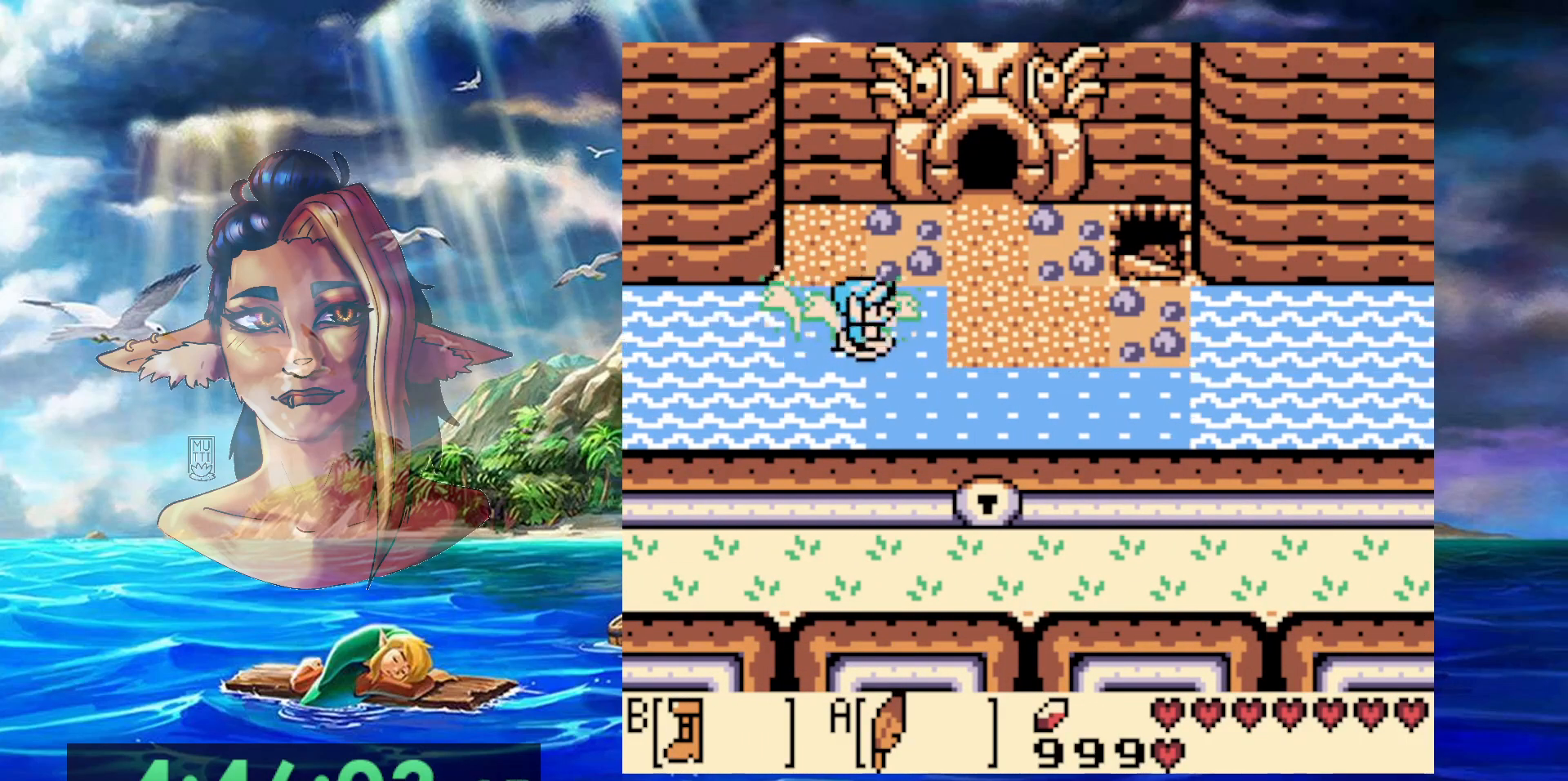
{"buttons": ["B"], "events": []}
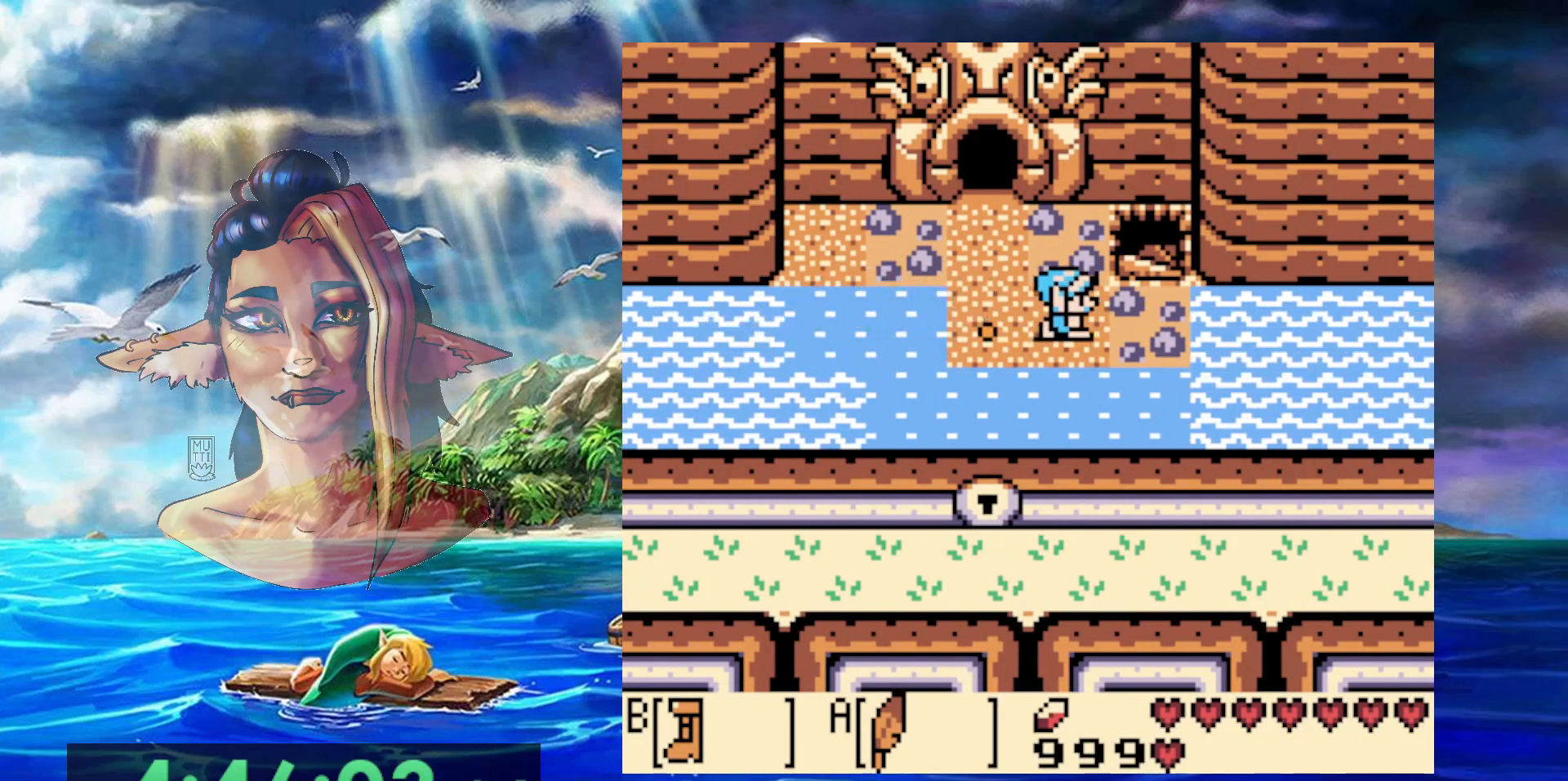
{"buttons": ["B"], "events": [[183, "A", "down"], [367, "A", "up"]]}
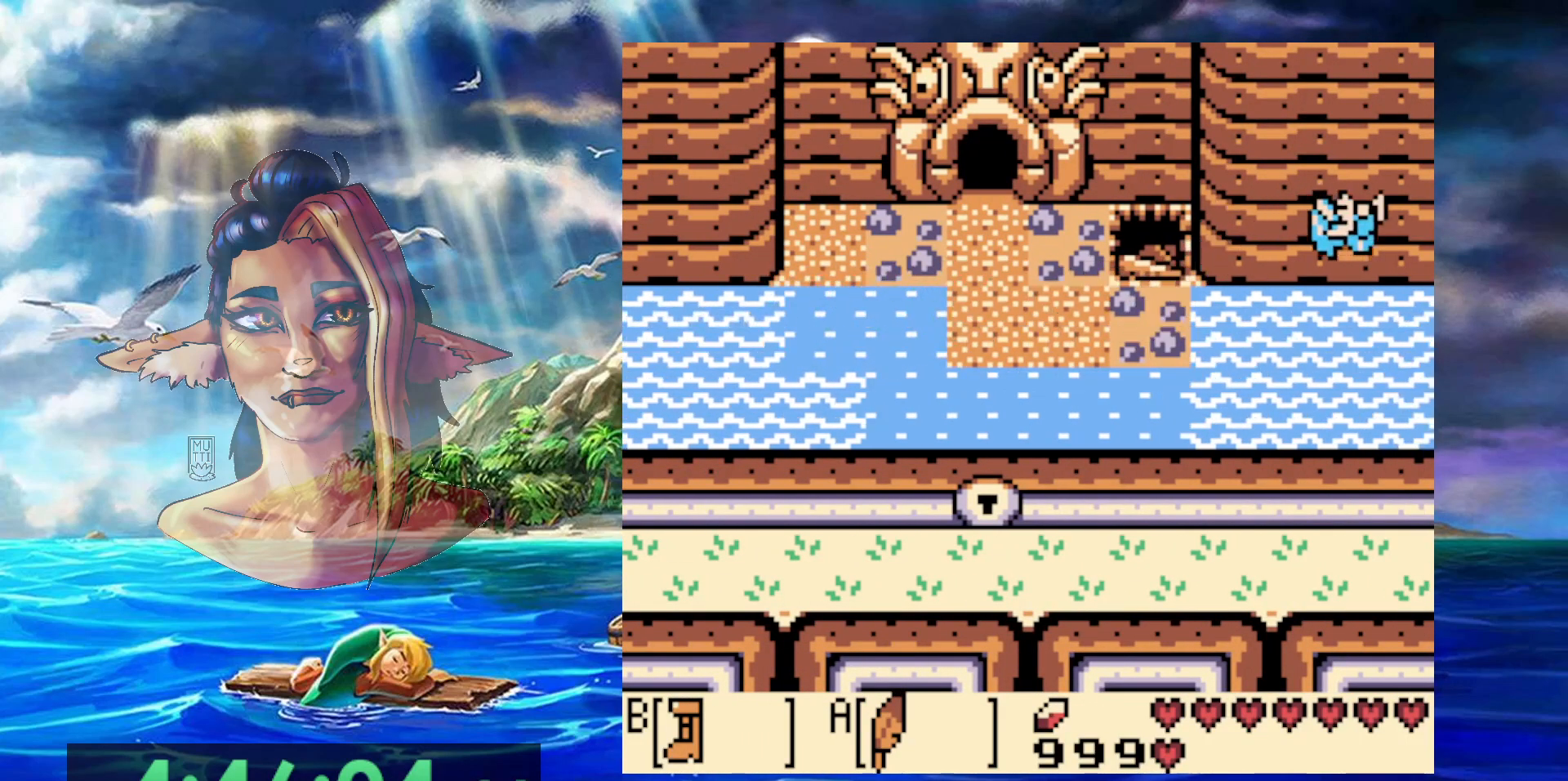
{"buttons": [], "events": [[367, "B", "up"]]}
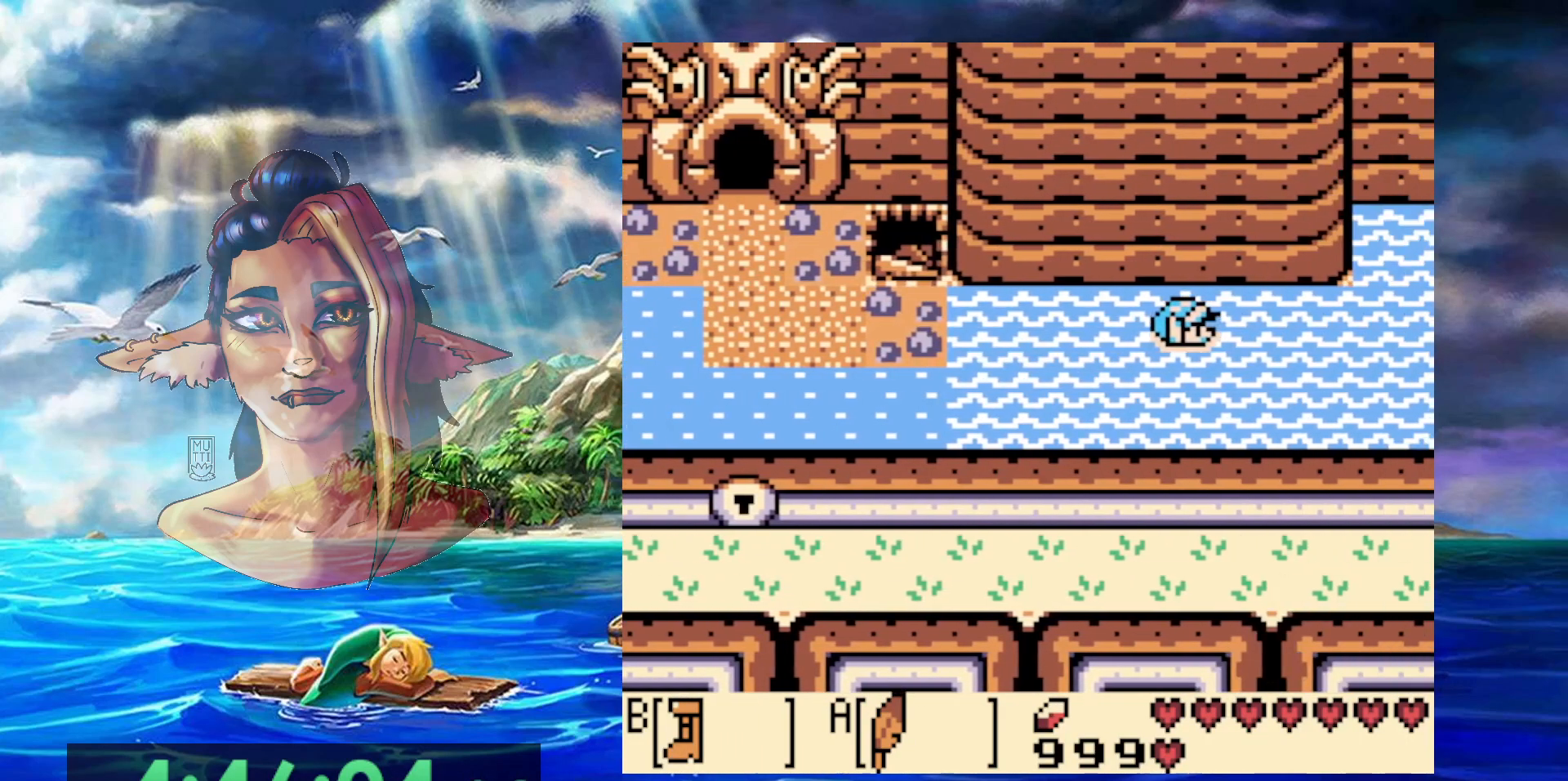
{"buttons": ["A"], "events": [[67, "A", "down"], [183, "A", "up"], [283, "A", "down"], [383, "A", "up"], [450, "A", "down"]]}
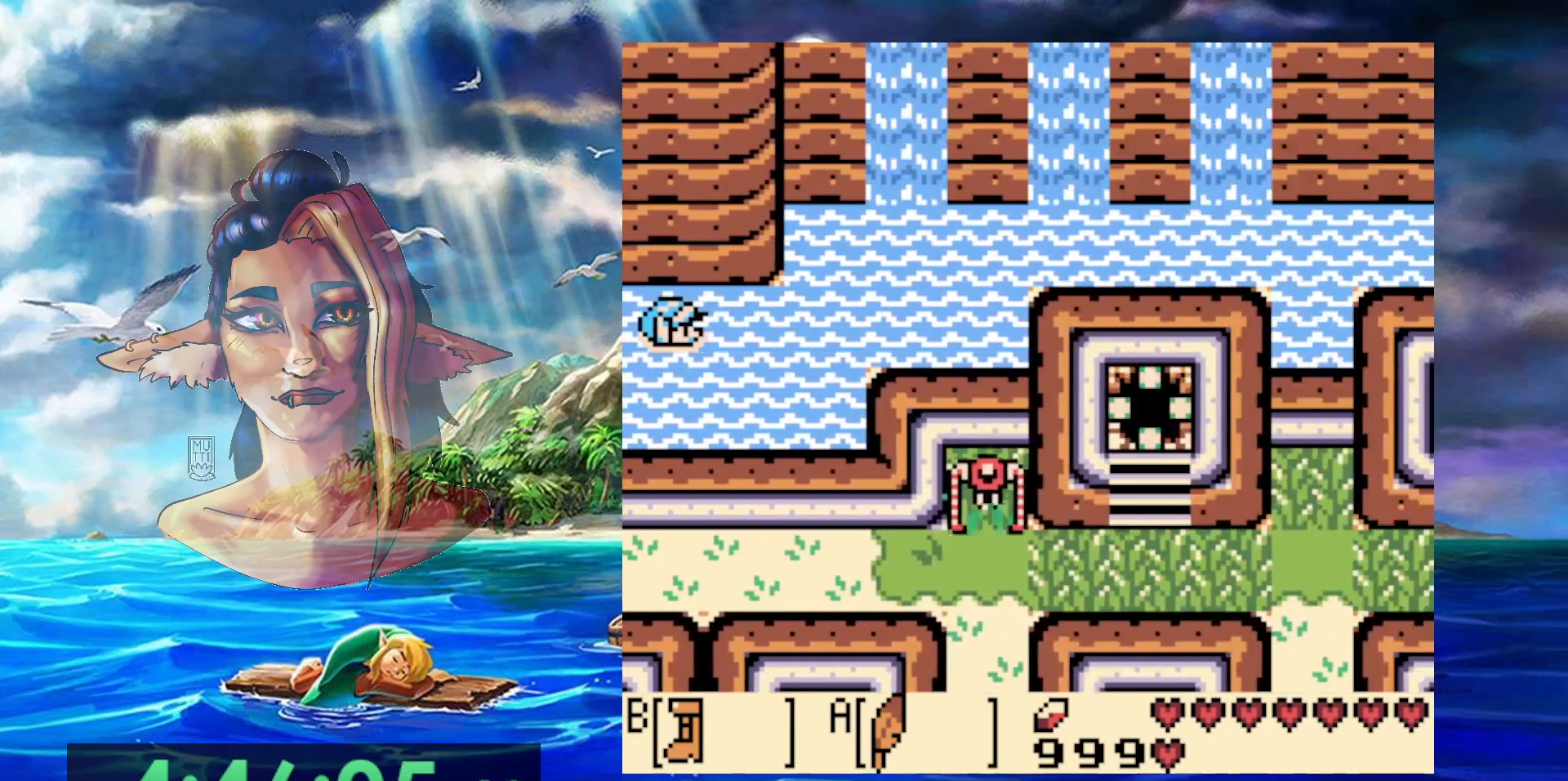
{"buttons": ["A"], "events": [[50, "A", "up"], [133, "A", "down"], [217, "A", "up"], [283, "A", "down"], [400, "A", "up"], [467, "A", "down"]]}
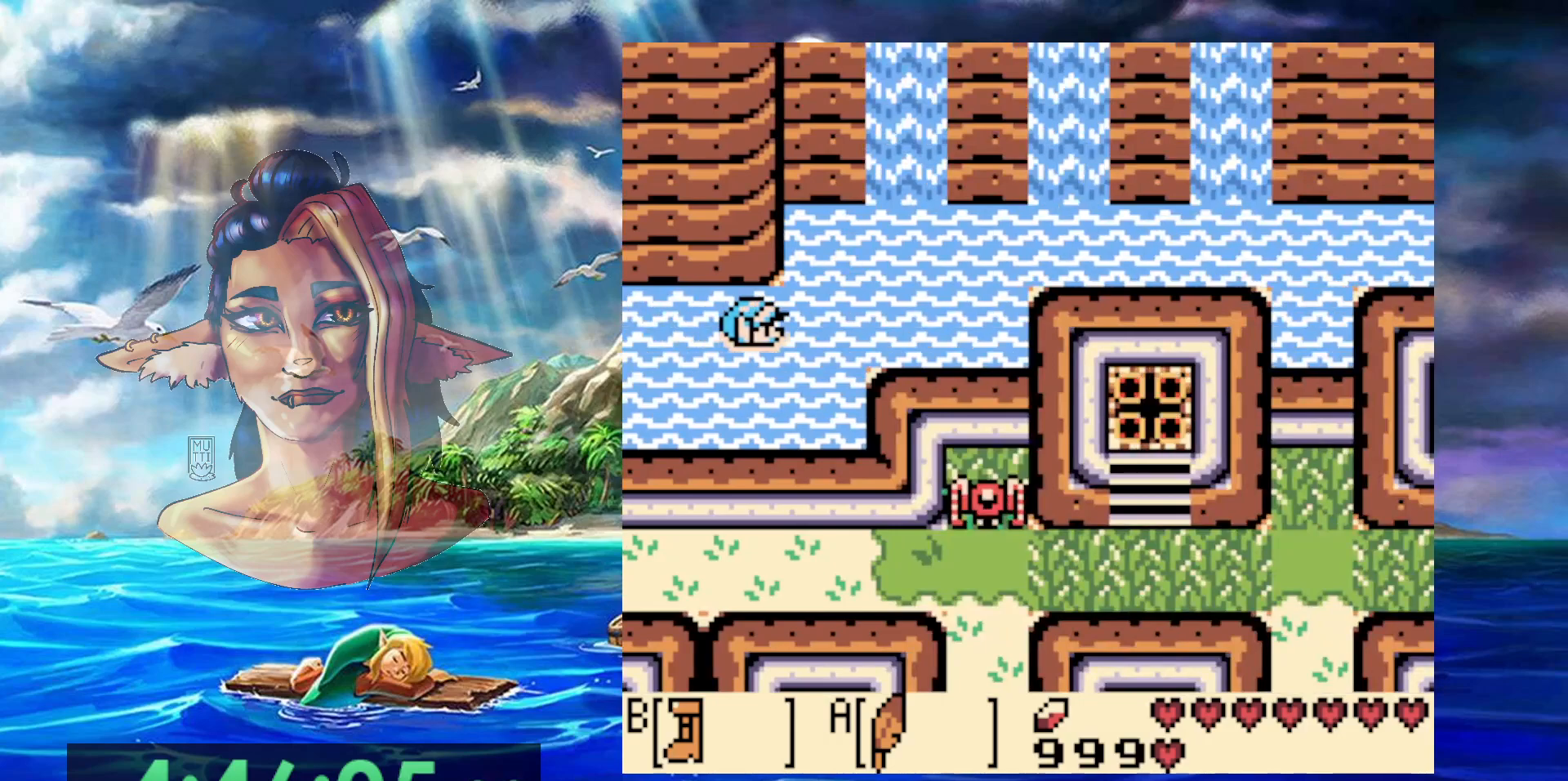
{"buttons": ["A"], "events": [[83, "A", "up"], [150, "A", "down"], [250, "A", "up"], [333, "A", "down"], [450, "A", "up"], [500, "A", "down"]]}
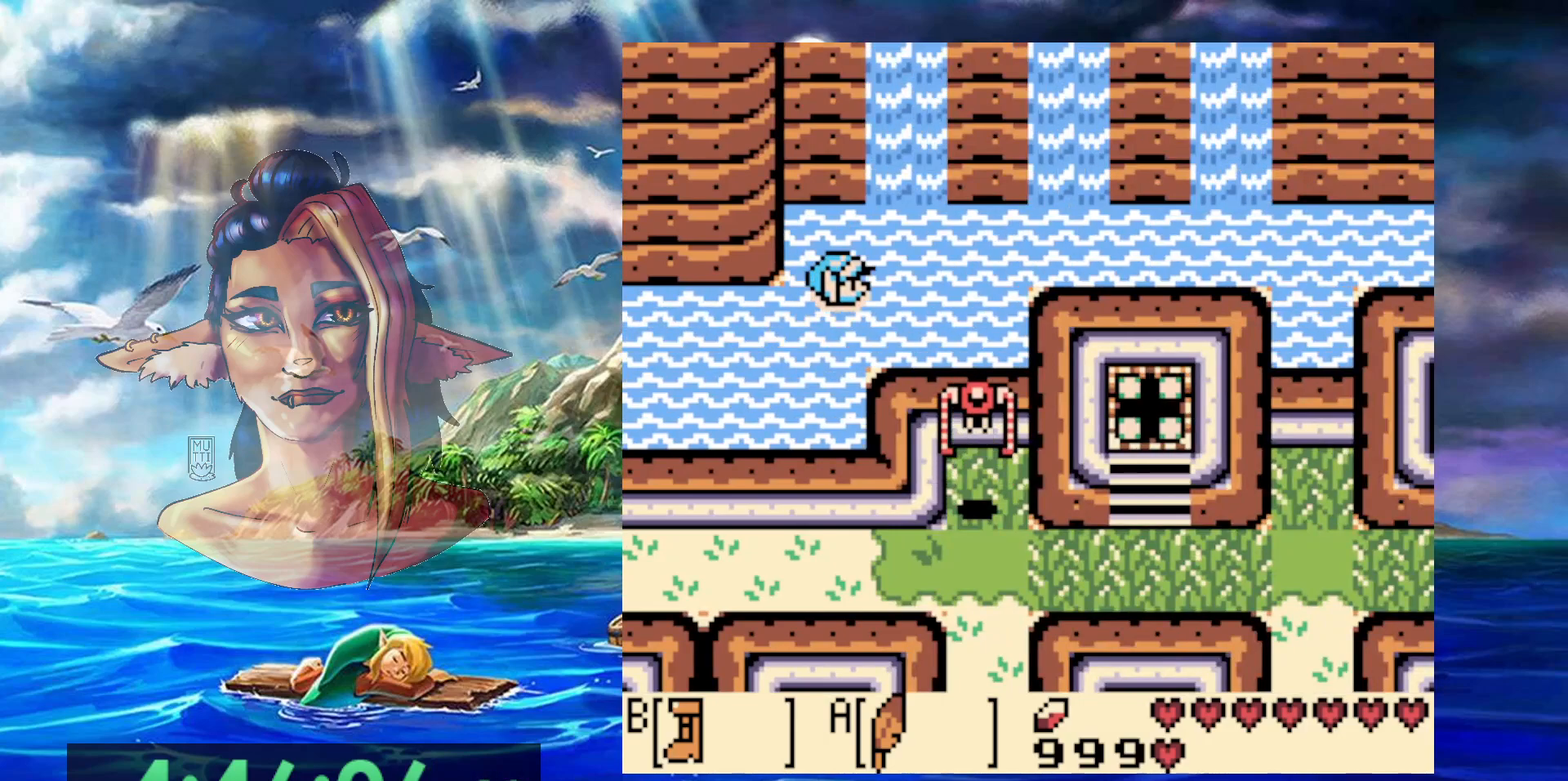
{"buttons": [], "events": [[117, "A", "up"], [167, "A", "down"], [283, "A", "up"], [350, "A", "down"], [433, "A", "up"]]}
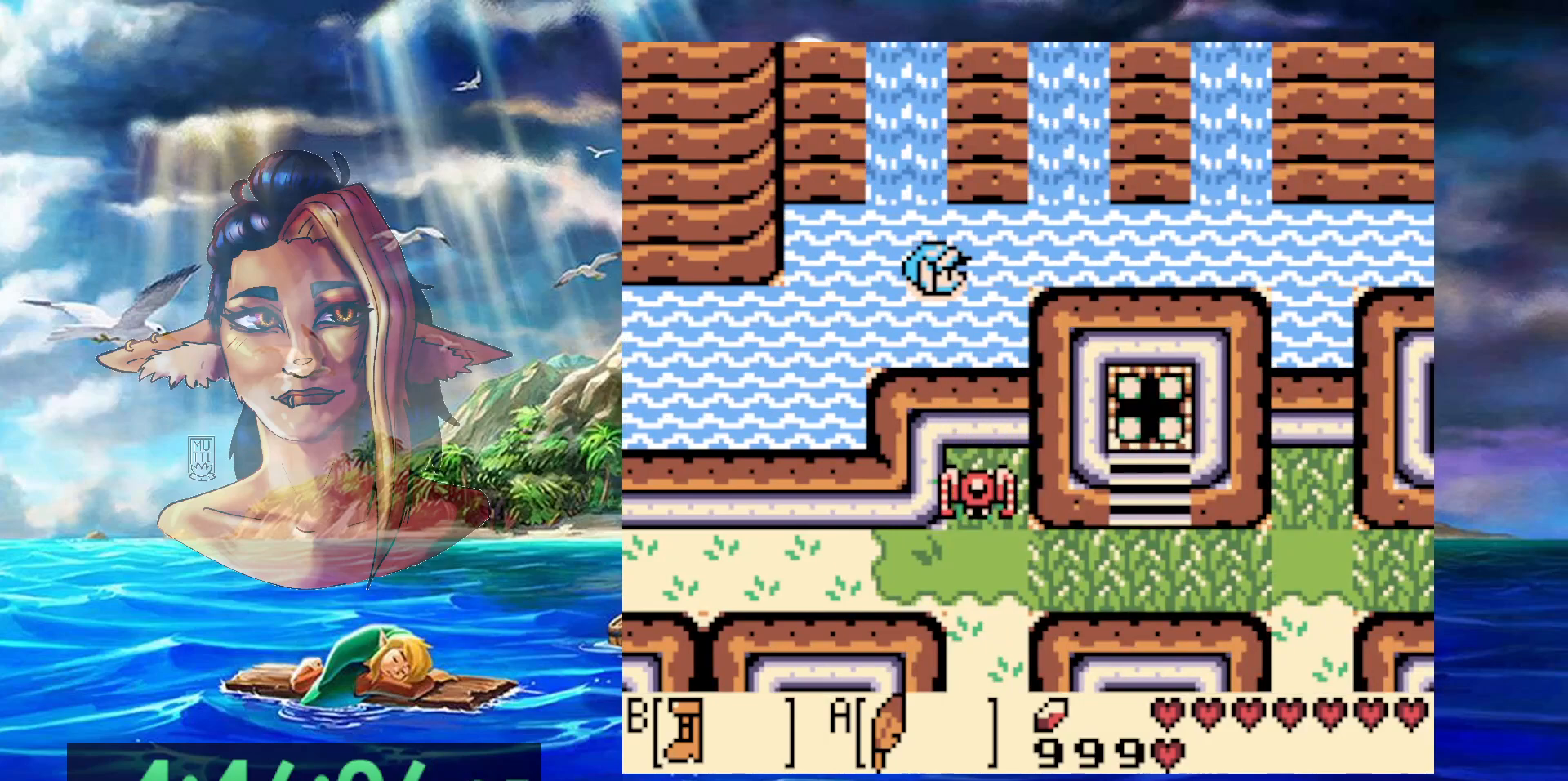
{"buttons": [], "events": [[17, "A", "down"], [100, "A", "up"], [183, "A", "down"], [283, "A", "up"], [350, "A", "down"], [450, "A", "up"]]}
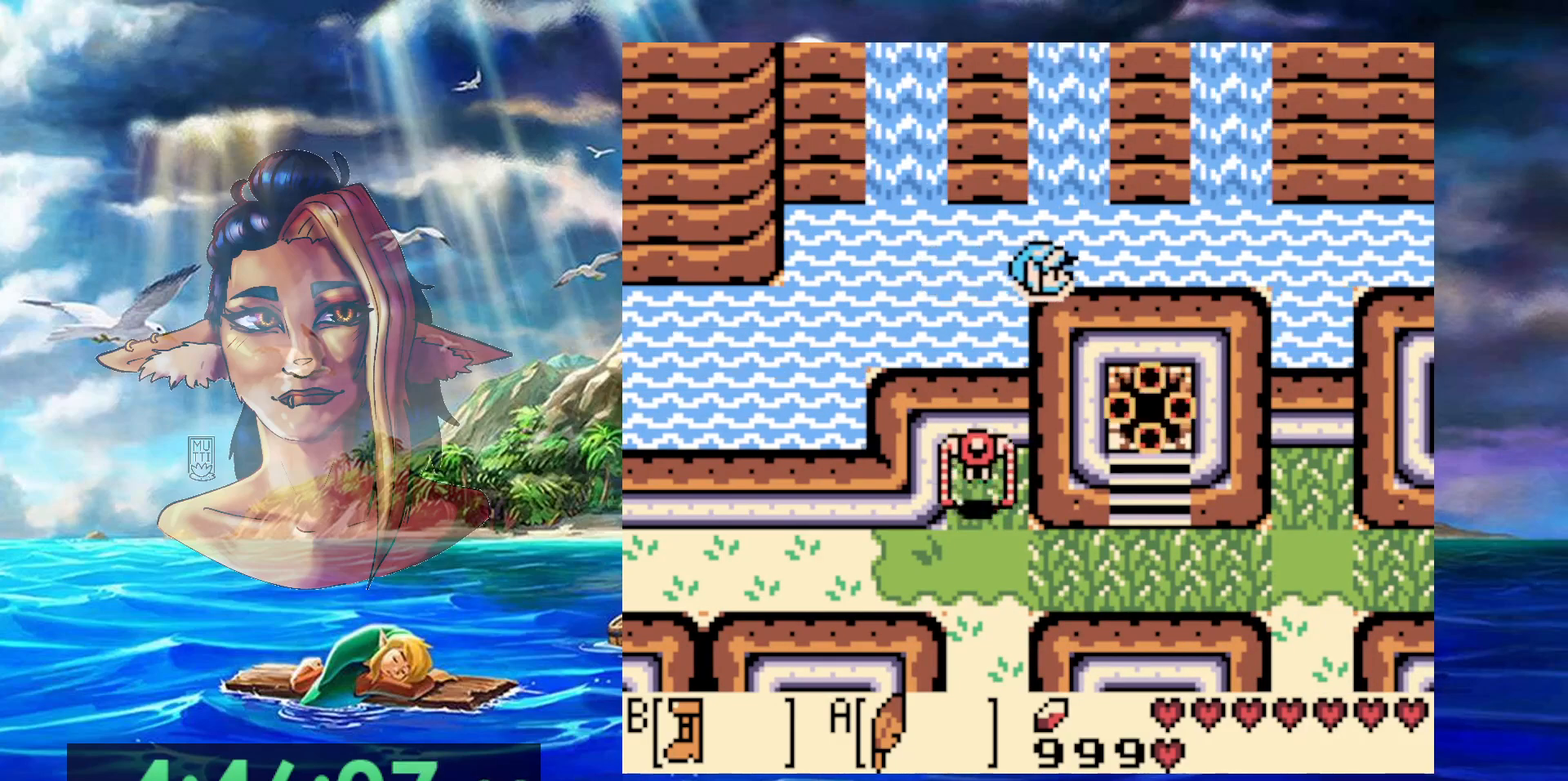
{"buttons": [], "events": [[17, "A", "down"], [117, "A", "up"], [183, "A", "down"], [300, "A", "up"], [367, "A", "down"], [467, "A", "up"]]}
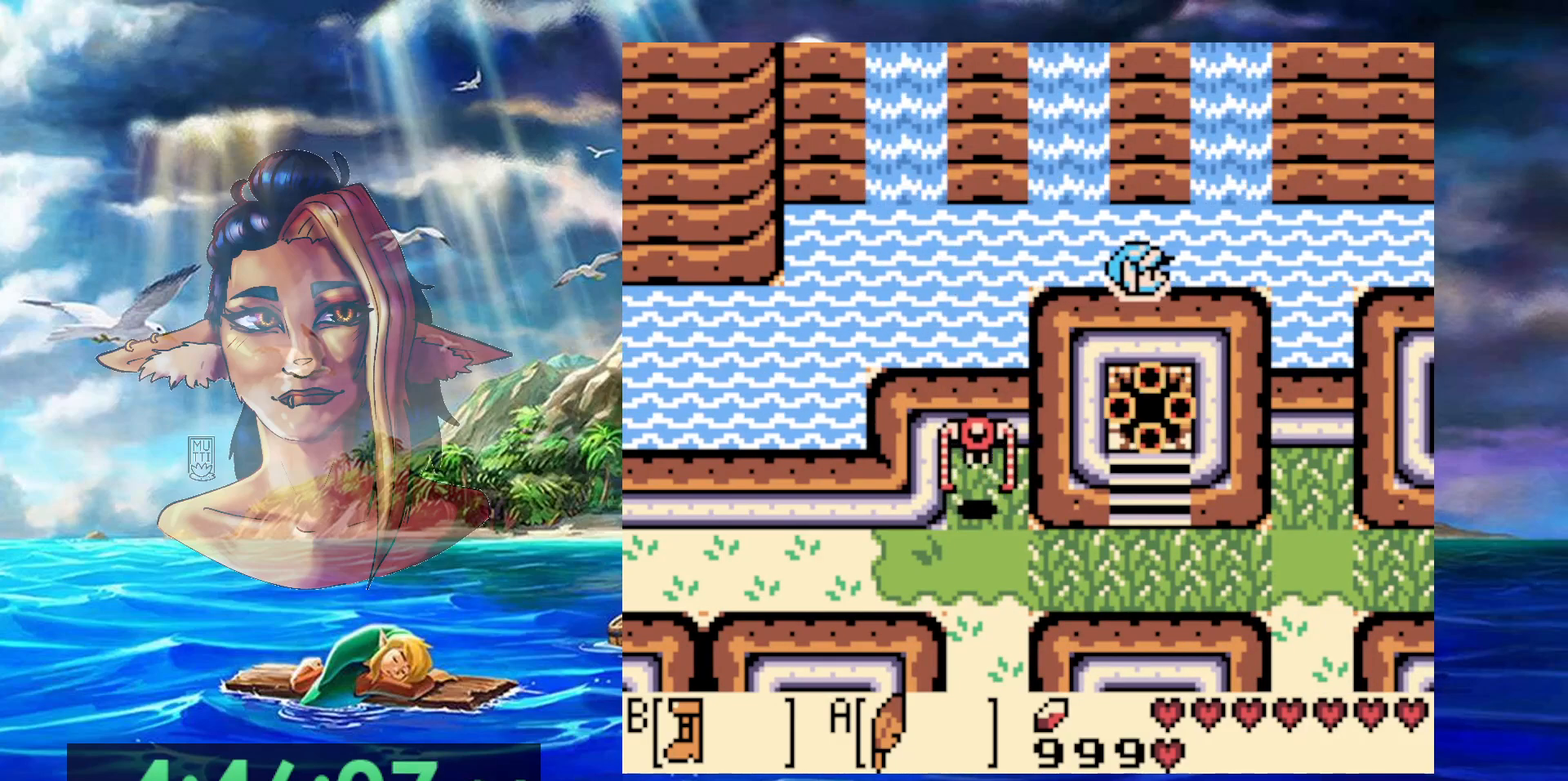
{"buttons": [], "events": [[33, "A", "down"], [133, "A", "up"], [217, "A", "down"], [300, "A", "up"], [367, "A", "down"], [483, "A", "up"]]}